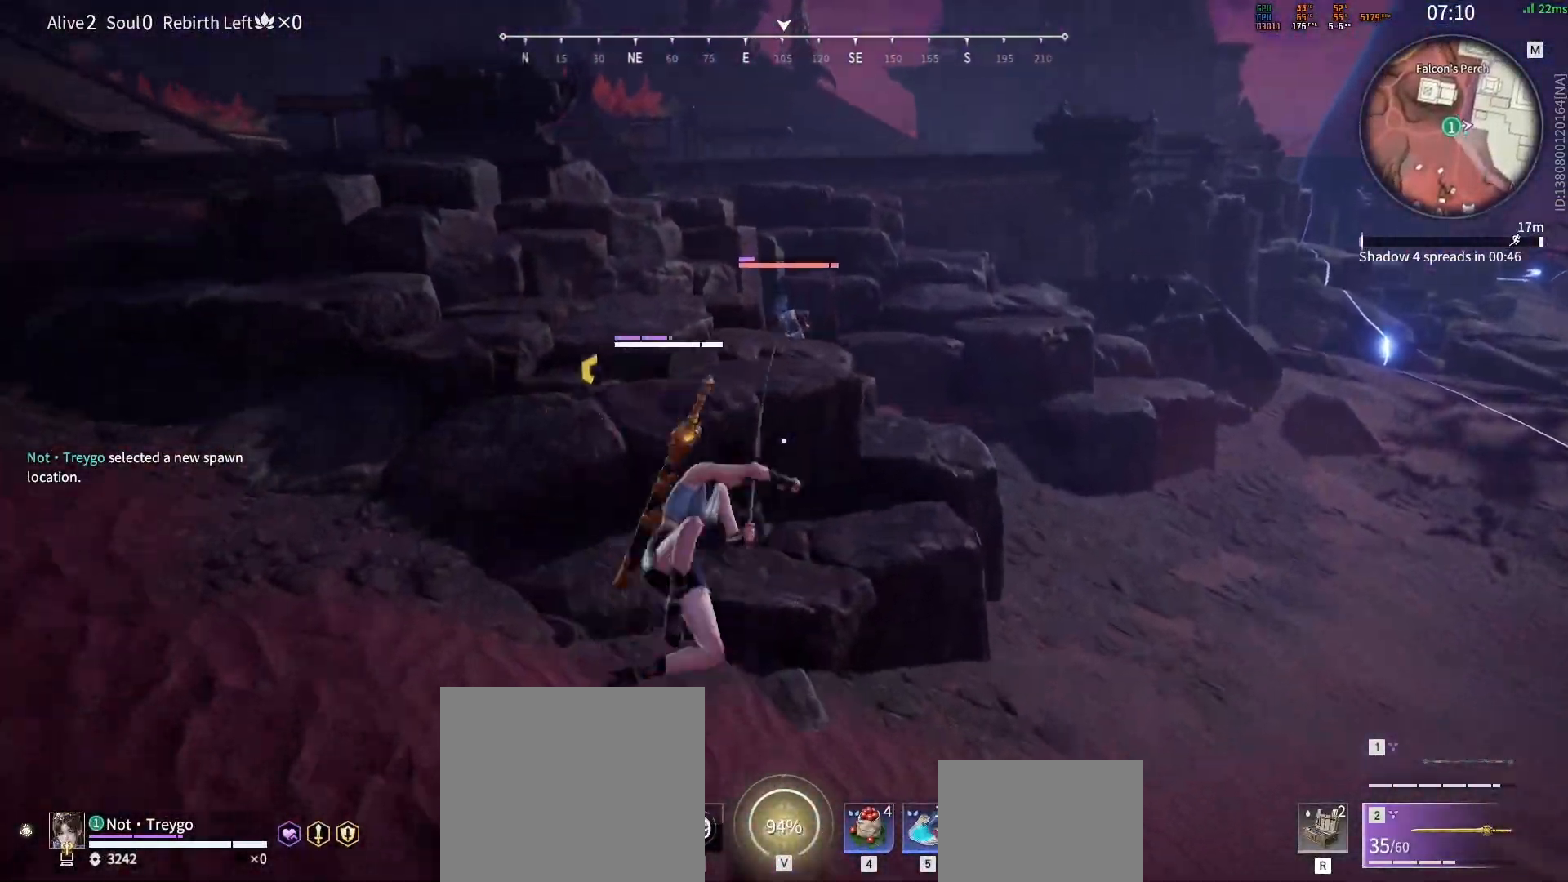
Gameplay with keyboard and mouse; each line is a JSON object with the keys and mouse buttons held at the frame after it. "events" lists presses ("down") and releases ("up") of "a", "c", "d", "e", "f", "q", "r", "s", "shift", "space", "tab", "w", "mouse_left", "mouse_wheel" and "mouse_right" between this image and that frame as [ms after this image, input, new state], when the widget could be followed in between. "mouse_left", "mouse_wheel", "mouse_right" = the "left", "wheel", "right" buttons of the "mouse" list. No other keys are recorded. "wheel" means that the mouse wheel is clicked or scrolled. Mouse movement is not recorded.
{"keys": ["w"], "mouse": [], "events": [[300, "mouse_left", "down"], [367, "mouse_left", "up"], [433, "mouse_left", "down"], [467, "mouse_left", "up"]]}
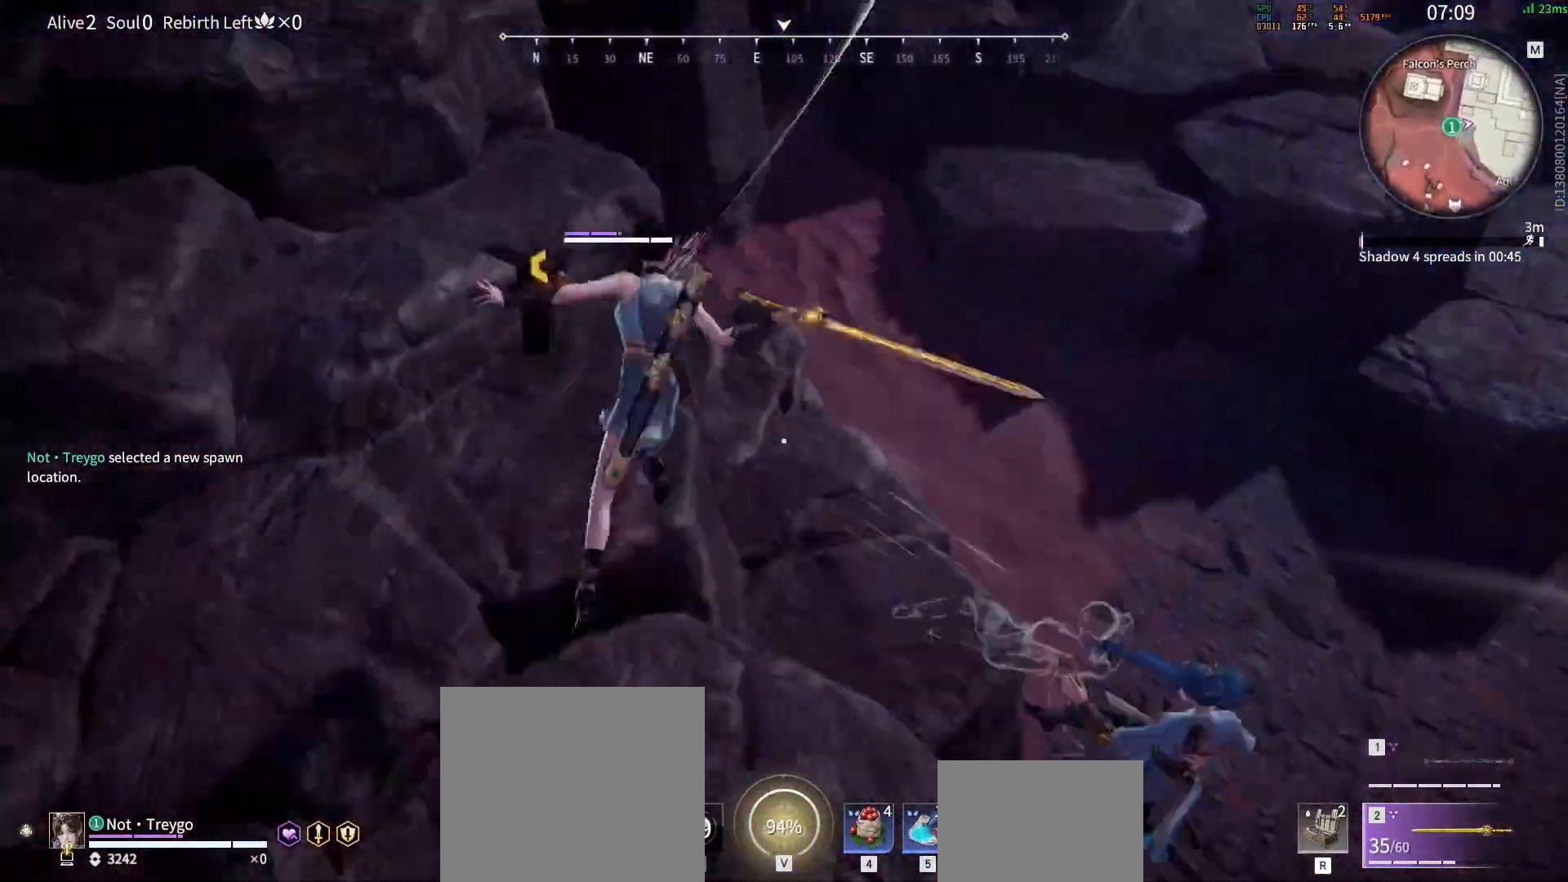
{"keys": ["space"], "mouse": [], "events": [[33, "mouse_left", "down"], [83, "mouse_left", "up"], [117, "mouse_left", "down"], [133, "w", "up"], [200, "mouse_left", "up"], [200, "space", "down"]]}
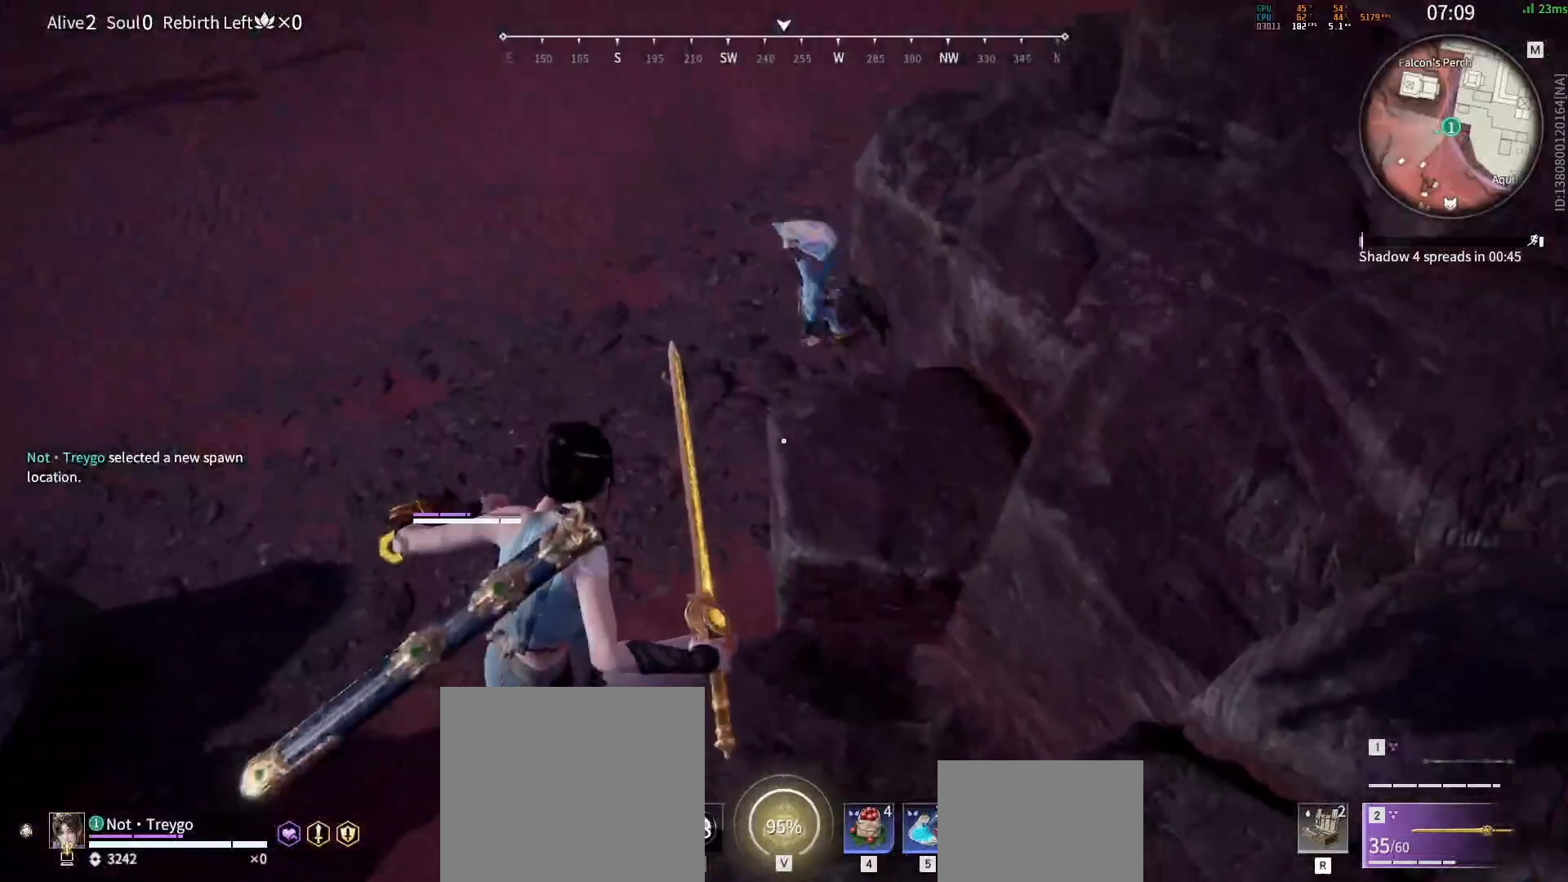
{"keys": ["w"], "mouse": [], "events": [[67, "space", "up"], [167, "space", "down"], [383, "w", "down"], [400, "space", "up"]]}
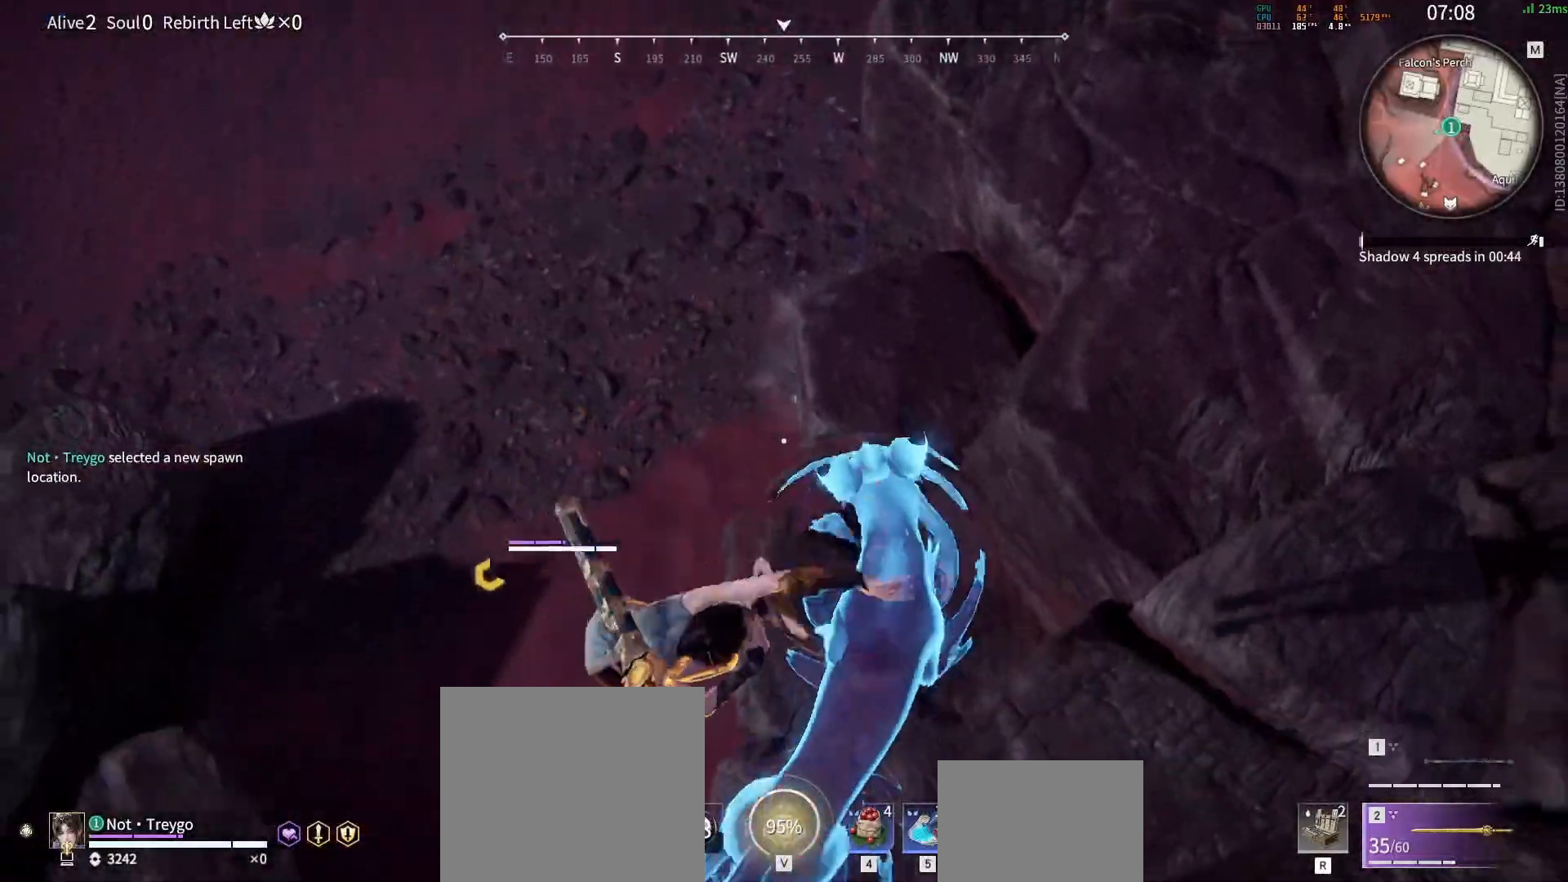
{"keys": [], "mouse": [], "events": [[17, "w", "up"]]}
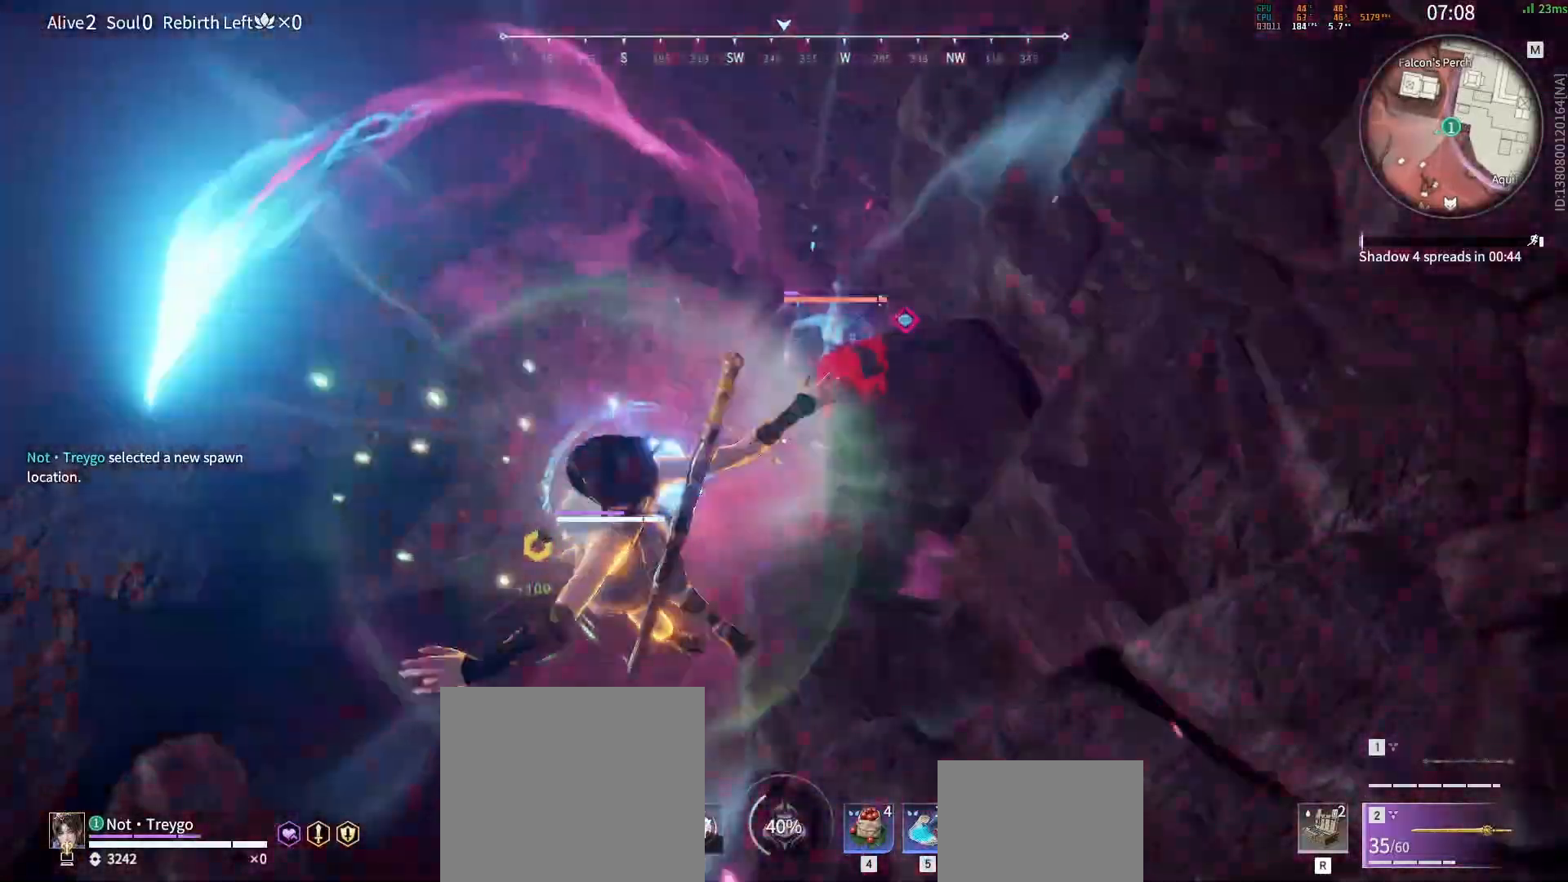
{"keys": [], "mouse": [], "events": []}
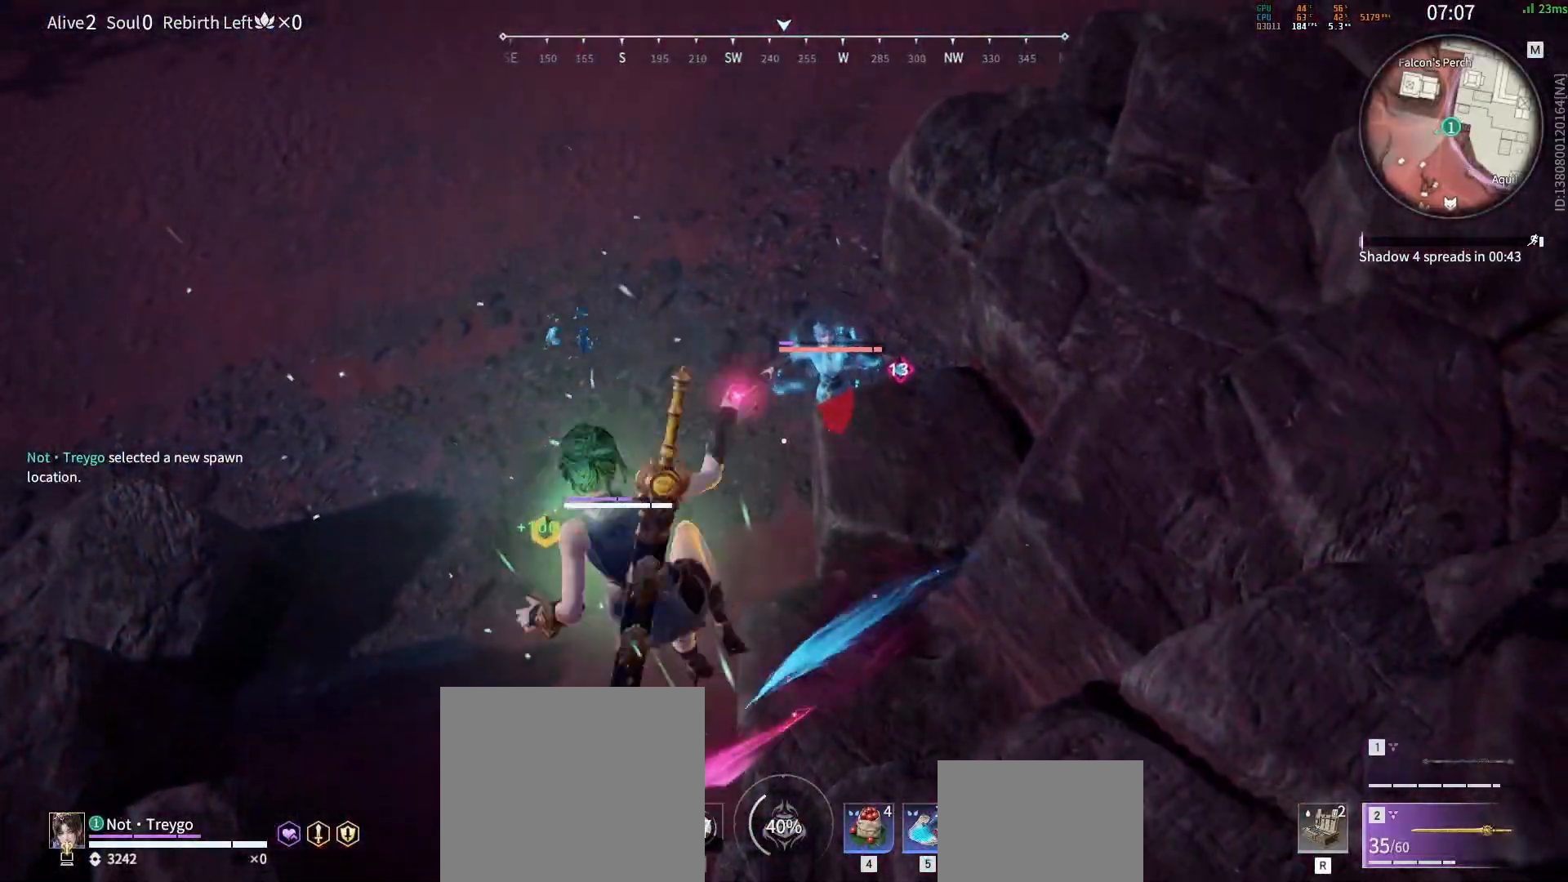
{"keys": ["a", "s", "shift"], "mouse": ["right"], "events": [[150, "s", "down"], [183, "a", "down"], [183, "shift", "down"], [500, "mouse_right", "down"]]}
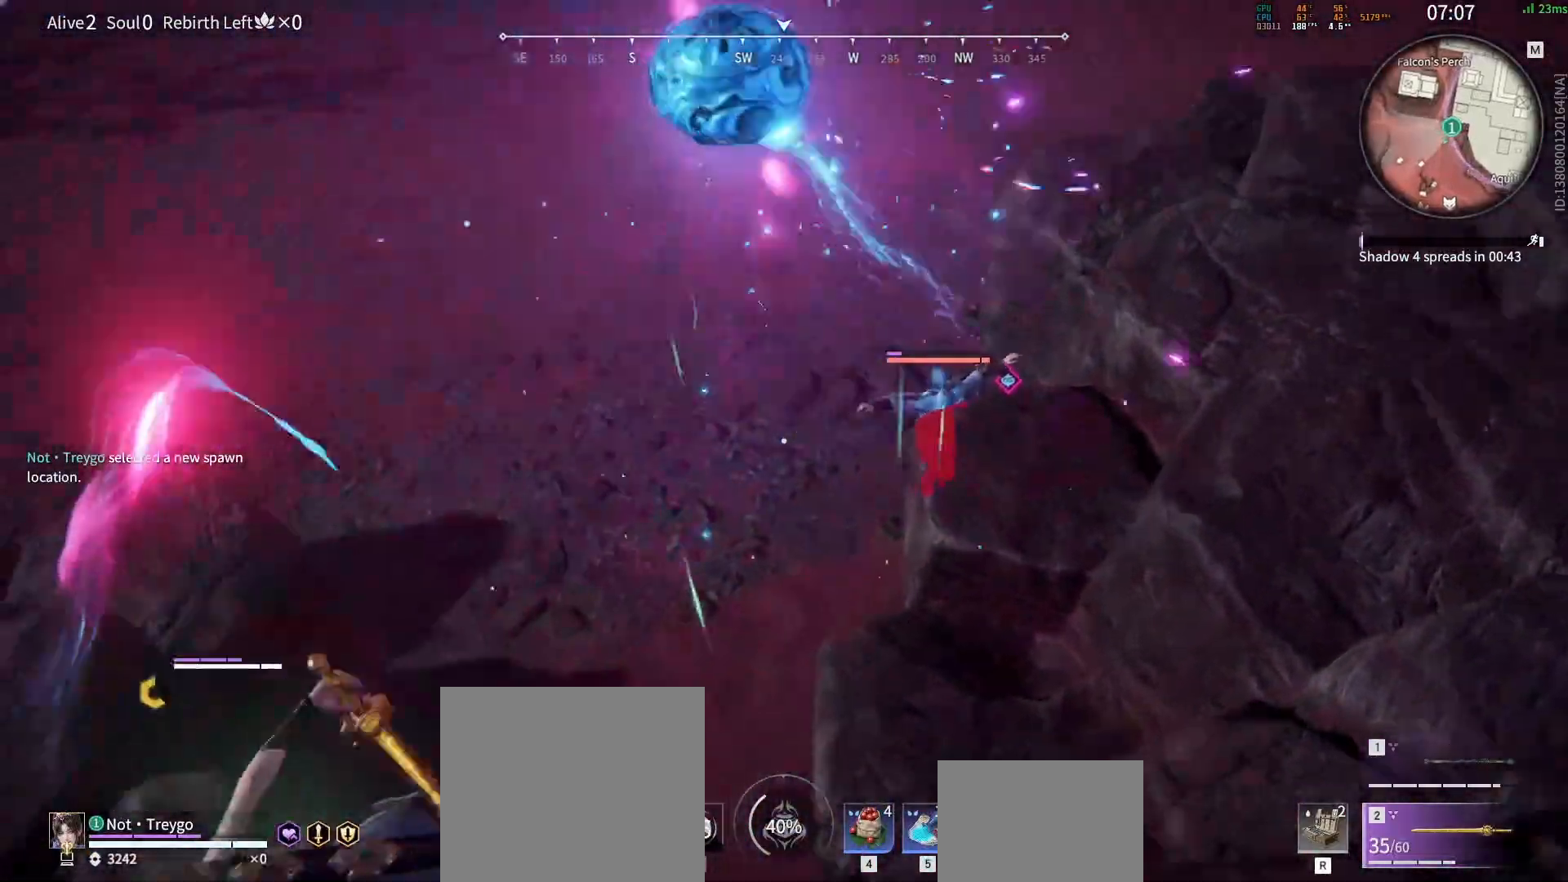
{"keys": [], "mouse": ["right"], "events": [[67, "s", "up"], [167, "w", "down"], [217, "a", "up"], [217, "shift", "up"], [267, "w", "up"]]}
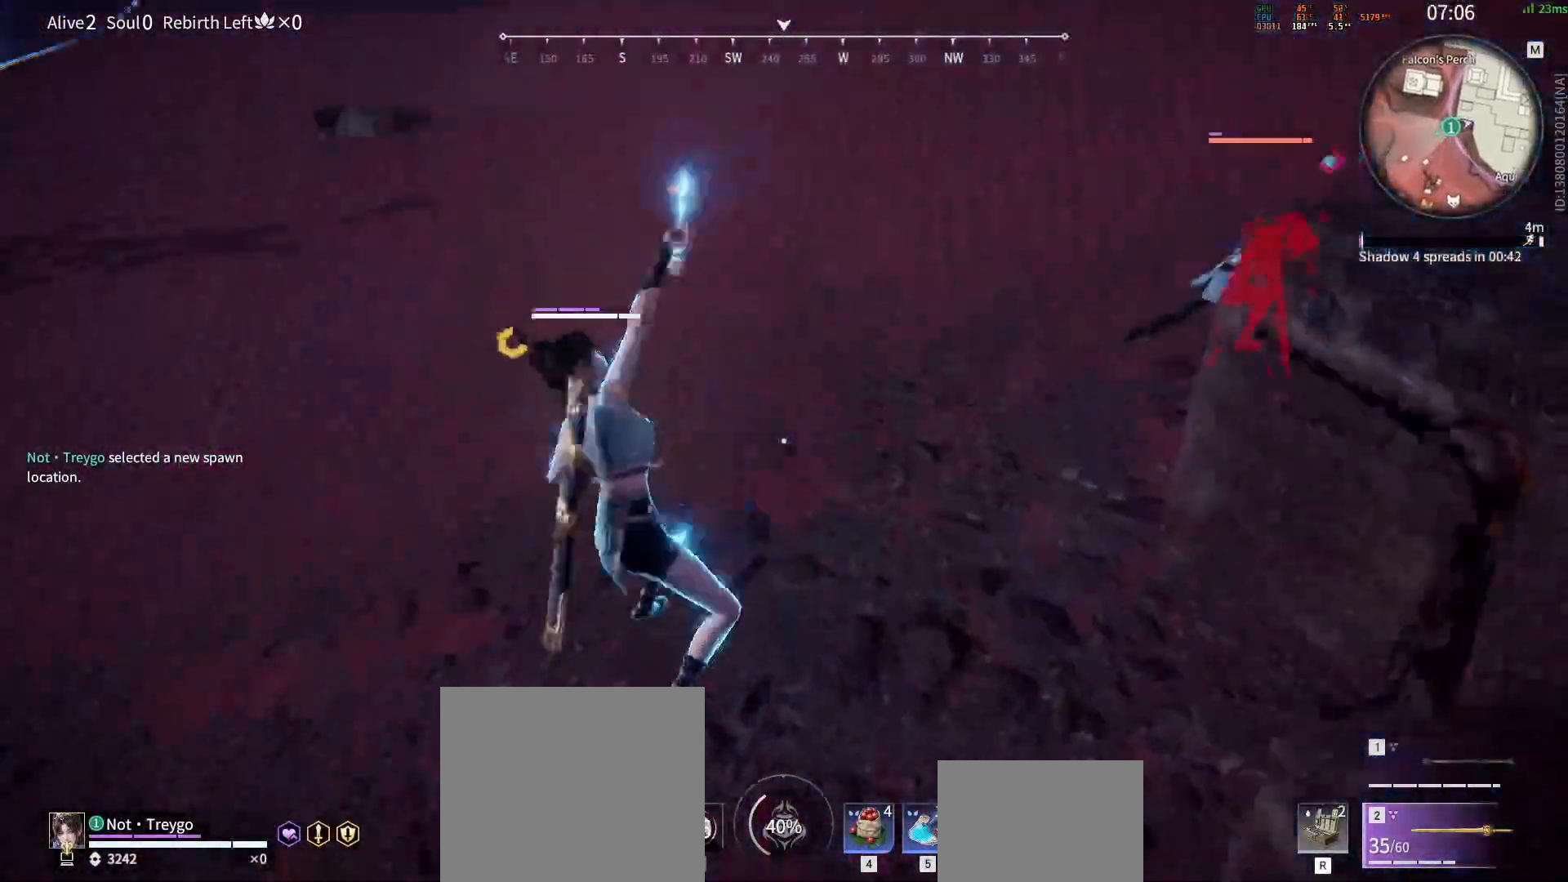
{"keys": [], "mouse": [], "events": [[333, "mouse_right", "up"]]}
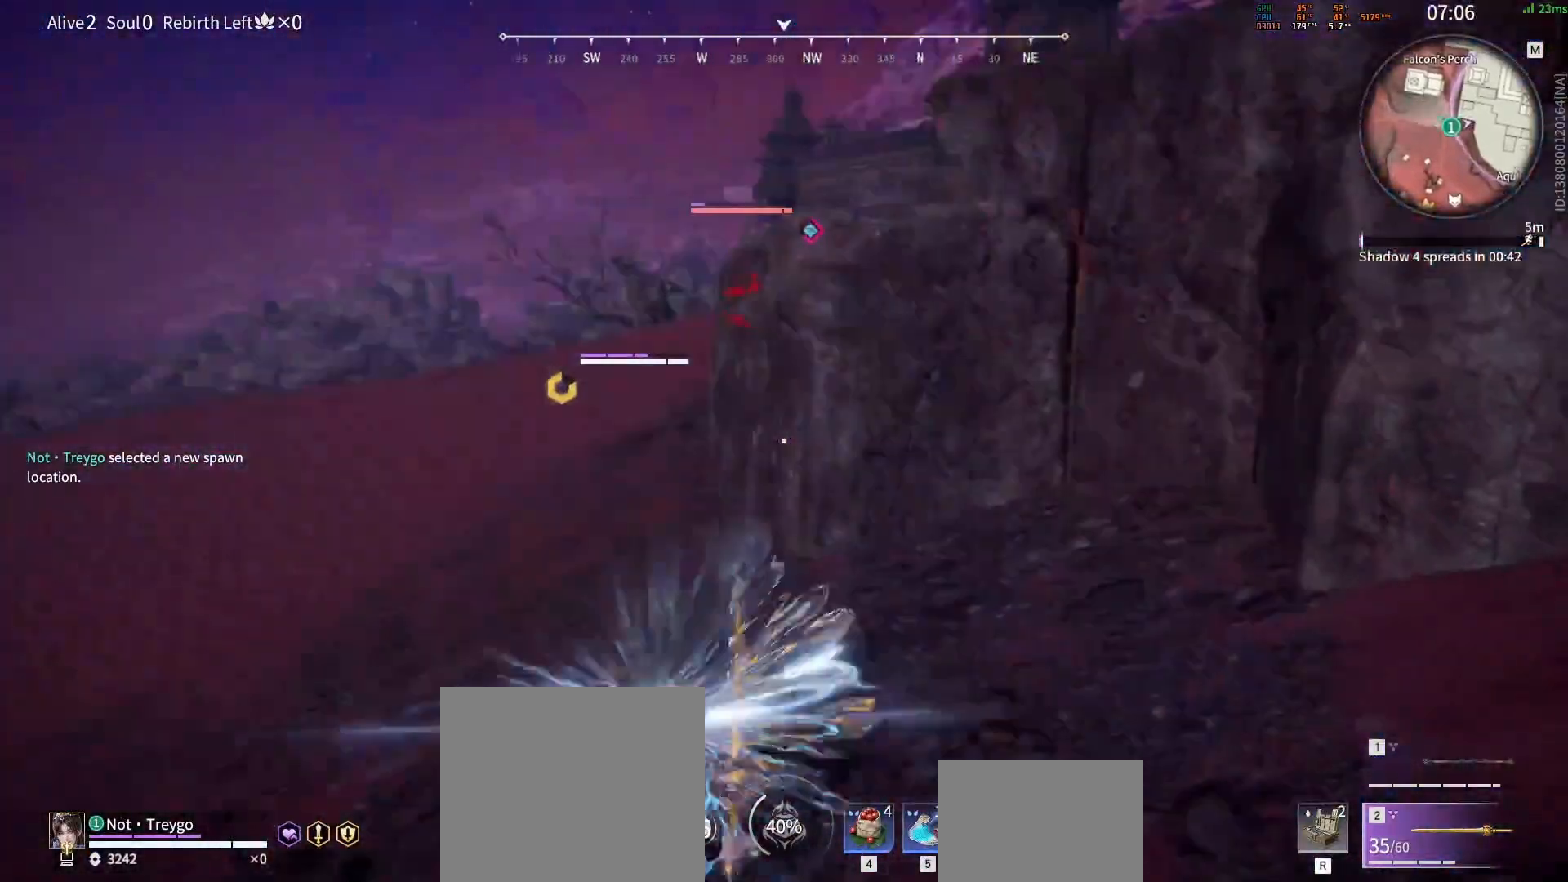
{"keys": ["a", "shift", "w"], "mouse": [], "events": [[433, "a", "down"], [433, "shift", "down"], [467, "w", "down"]]}
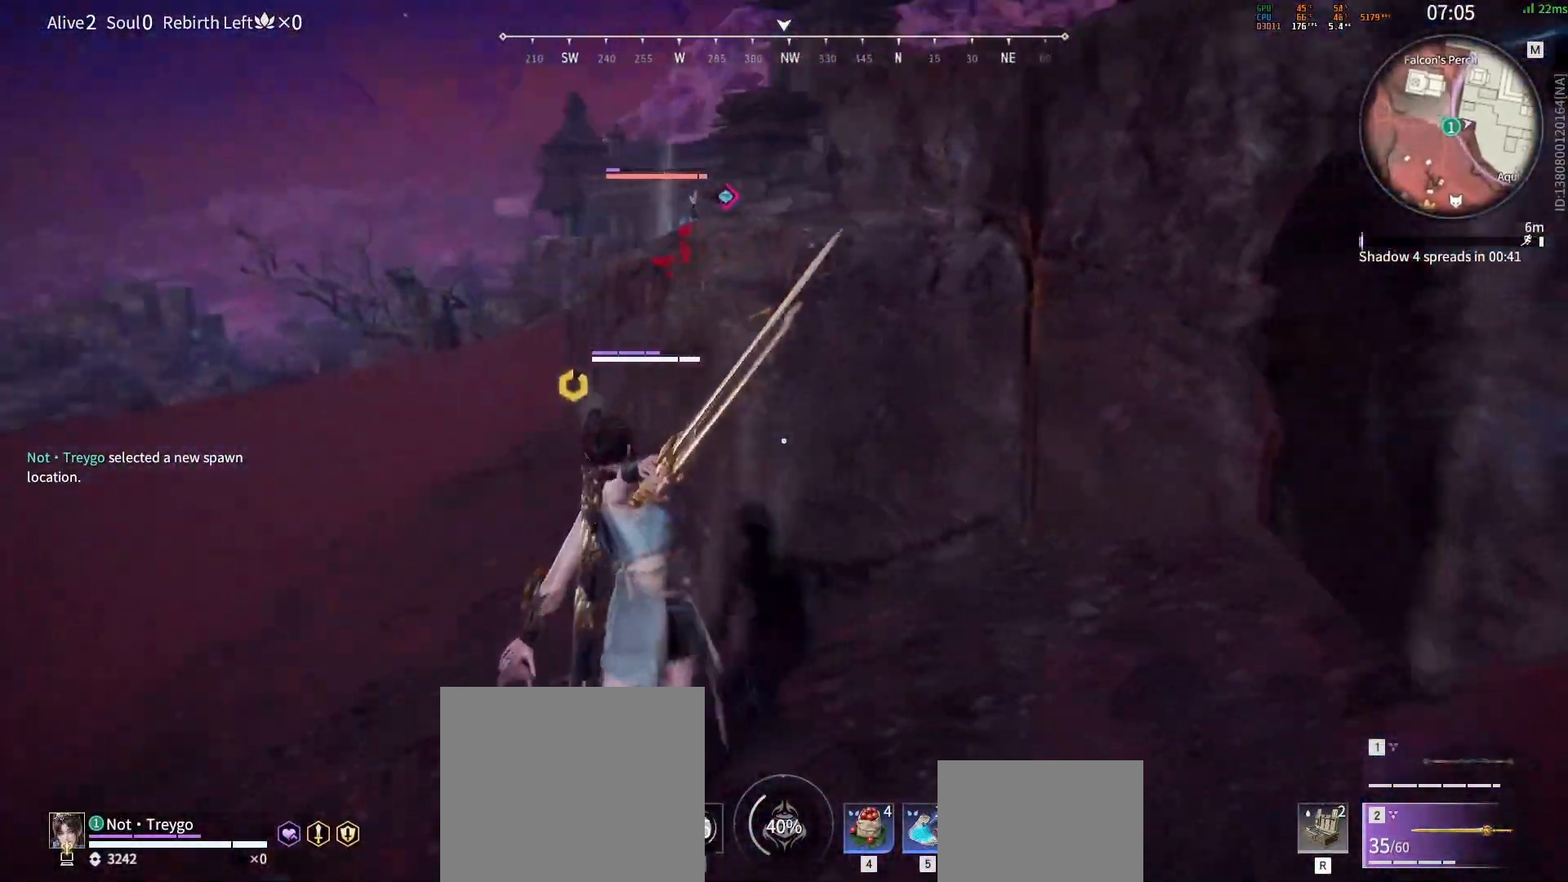
{"keys": ["w"], "mouse": ["right"], "events": [[317, "mouse_right", "down"], [433, "a", "up"], [450, "shift", "up"]]}
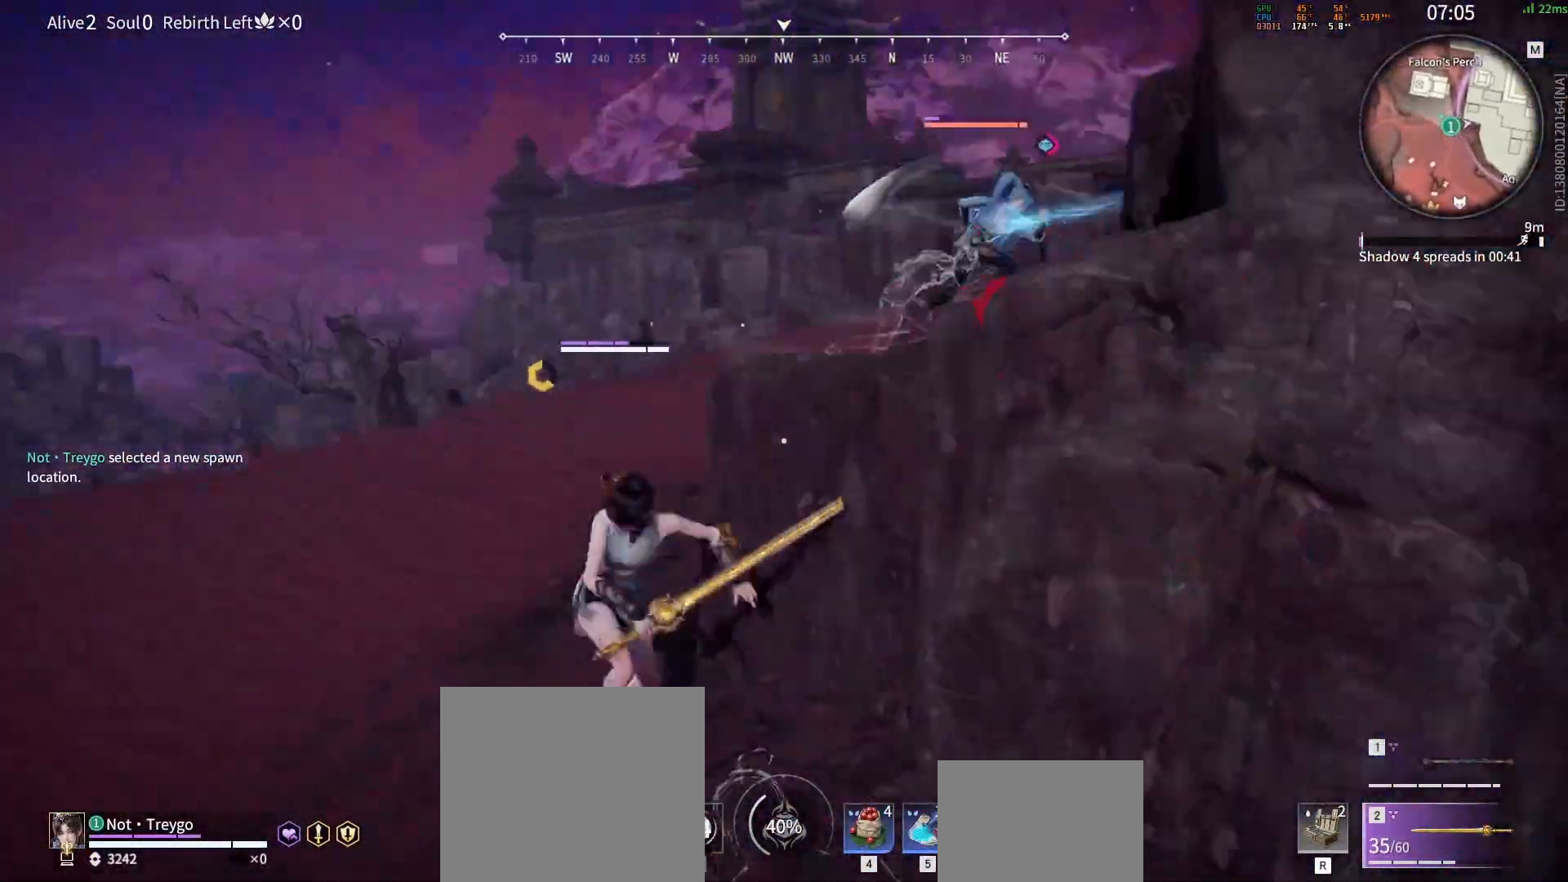
{"keys": ["a", "shift", "w"], "mouse": ["right"], "events": [[133, "shift", "down"], [150, "a", "down"], [333, "mouse_right", "up"], [433, "mouse_right", "down"]]}
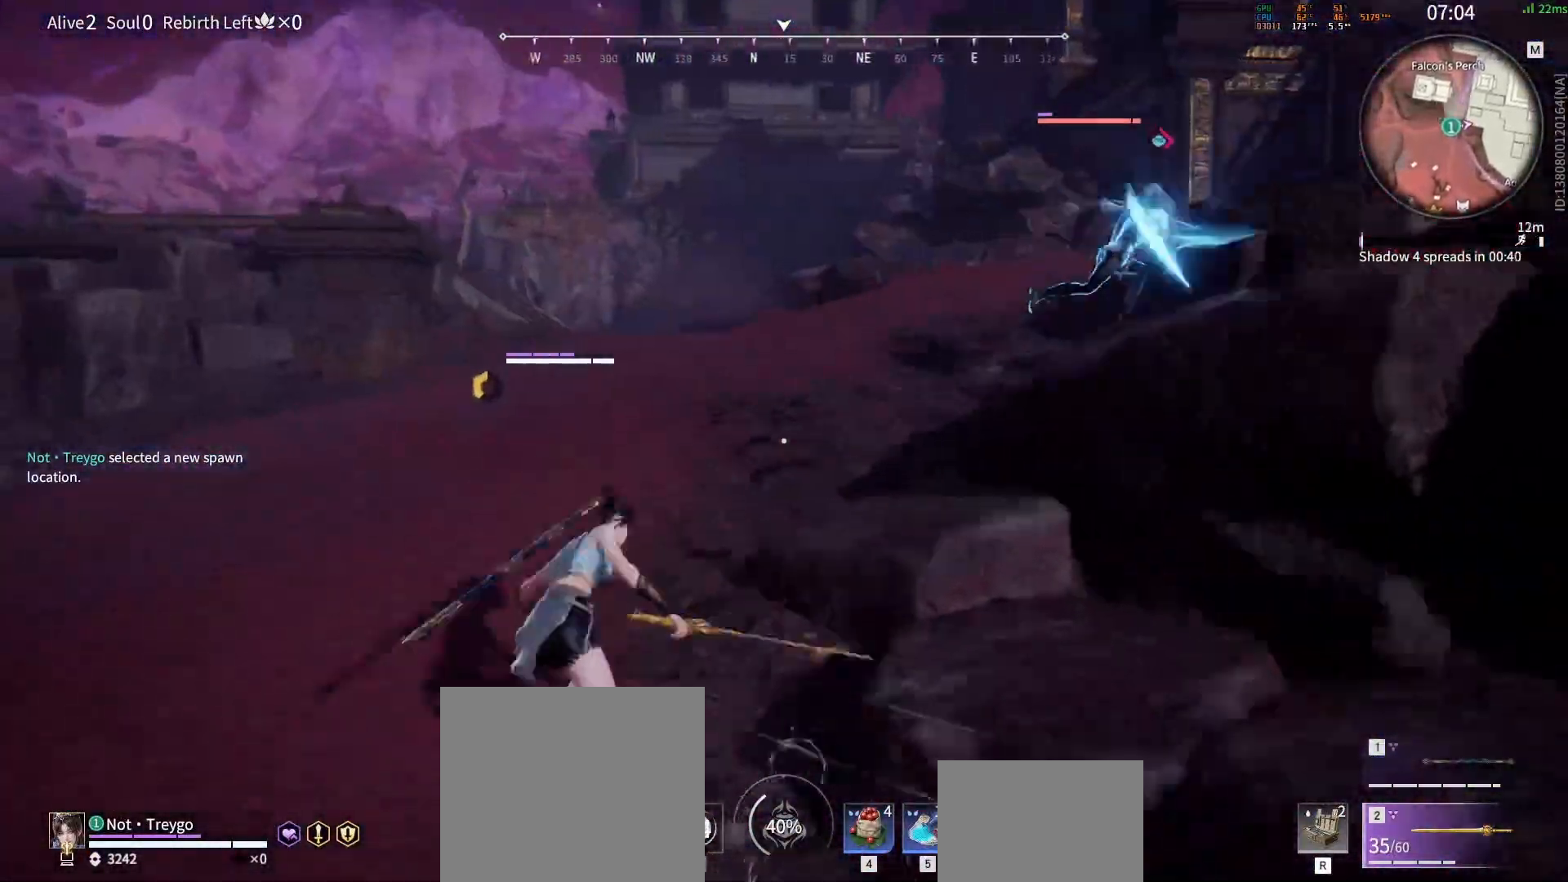
{"keys": [], "mouse": ["right"], "events": [[33, "a", "up"], [50, "shift", "up"], [500, "w", "up"]]}
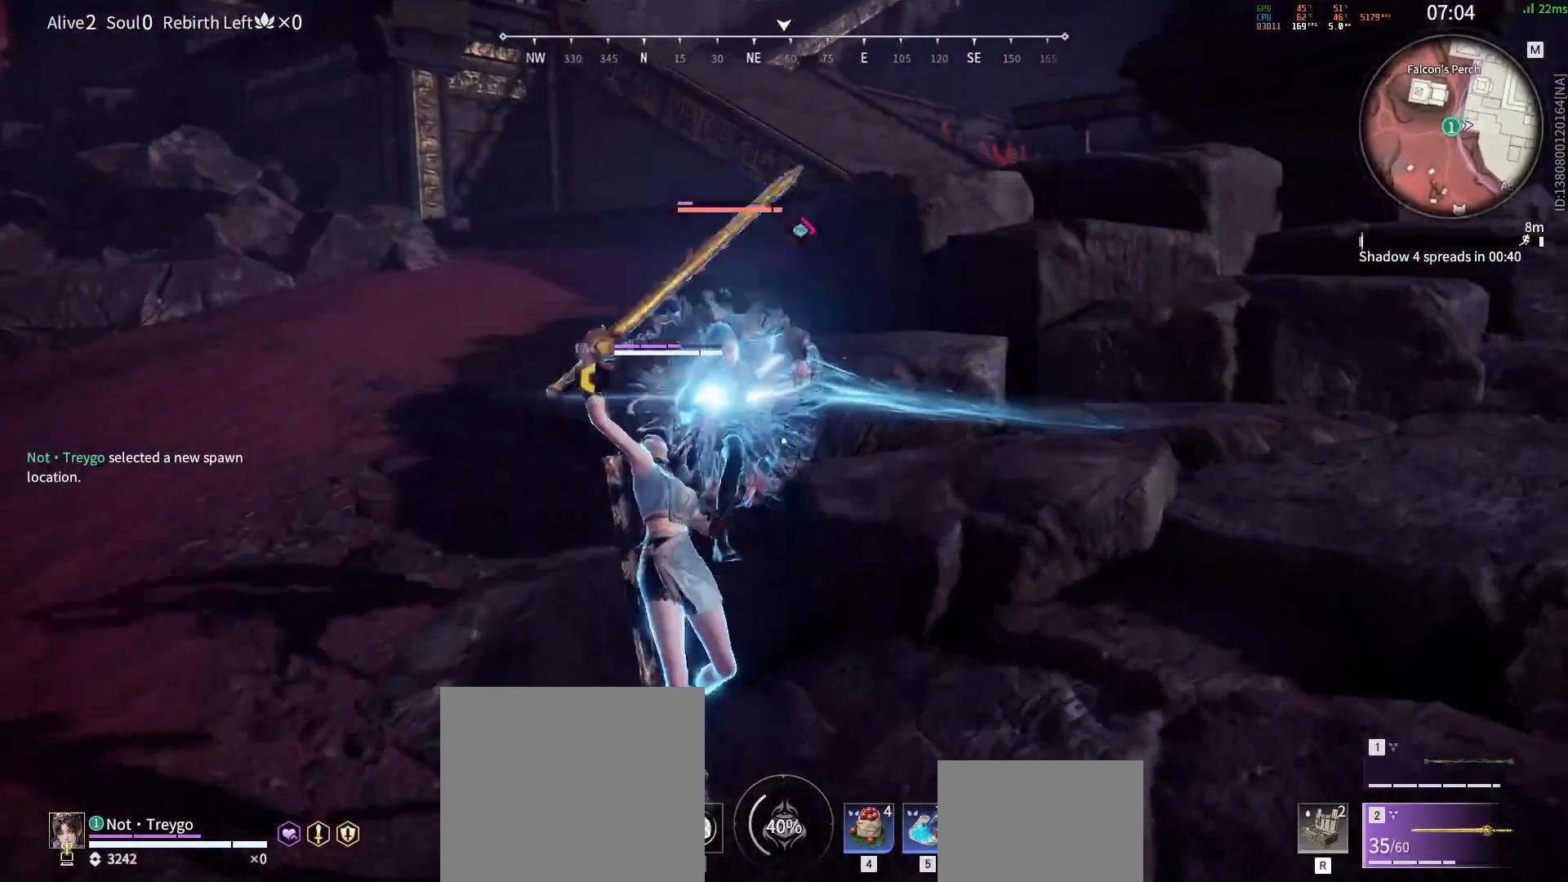
{"keys": [], "mouse": [], "events": [[200, "mouse_right", "up"]]}
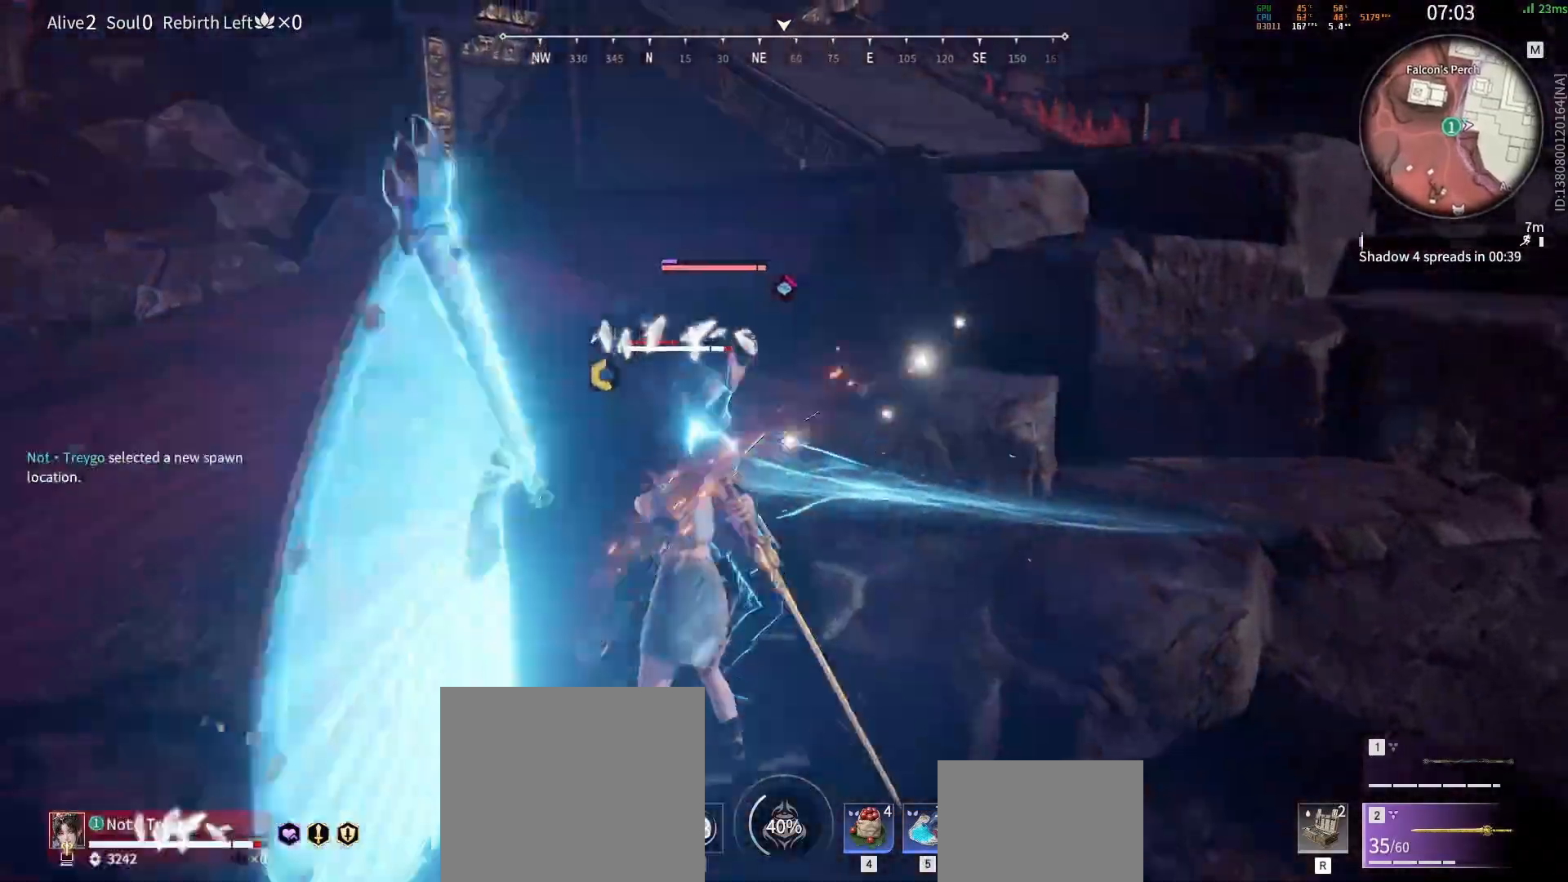
{"keys": [], "mouse": ["right"], "events": [[83, "mouse_right", "down"]]}
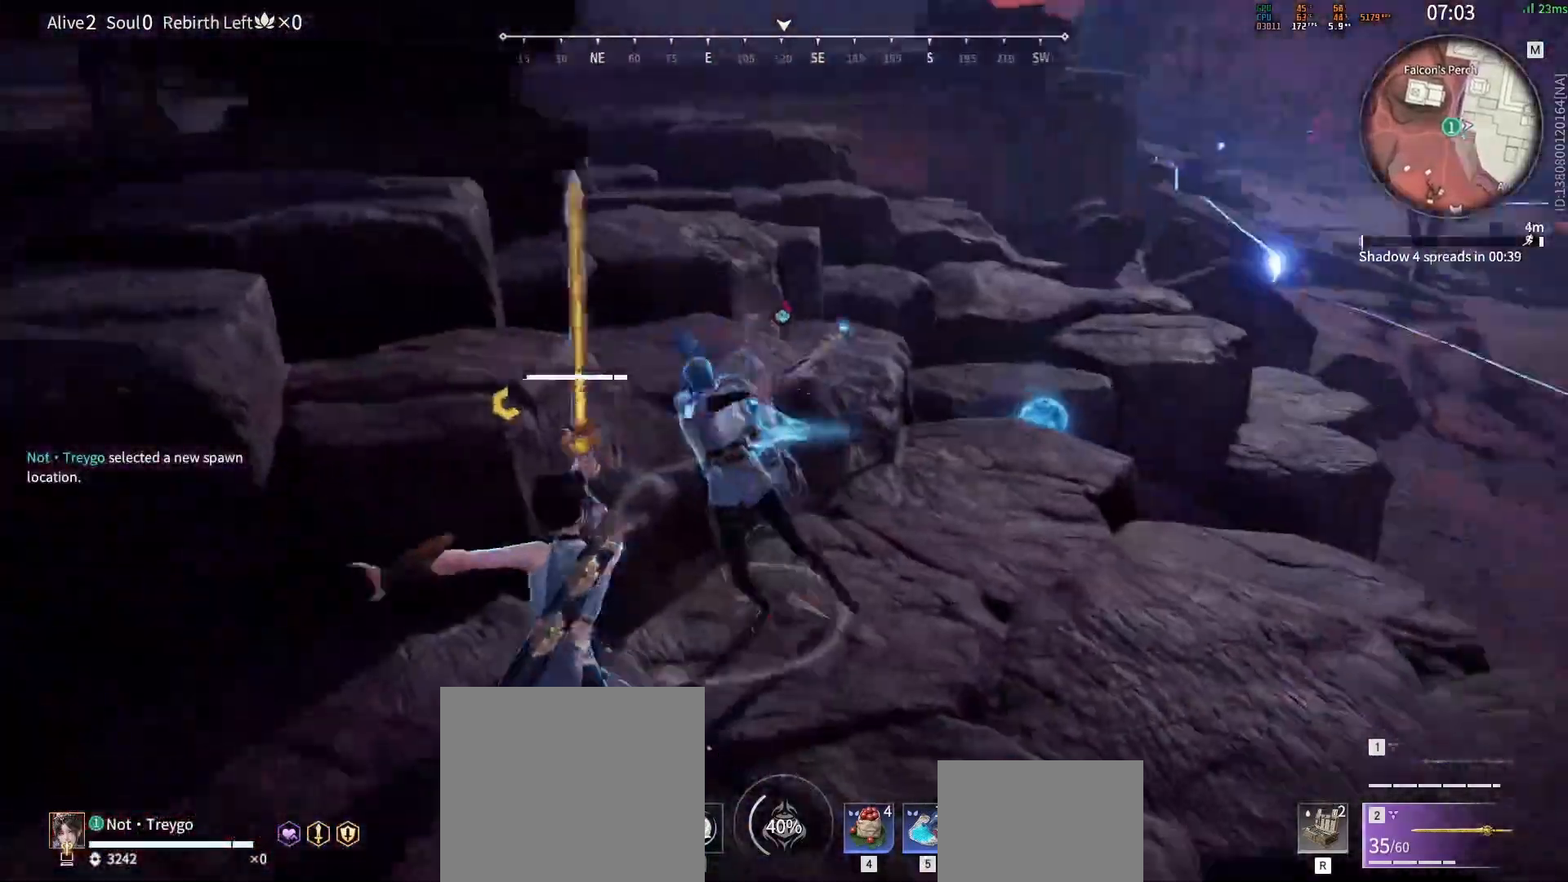
{"keys": [], "mouse": [], "events": [[383, "mouse_right", "up"]]}
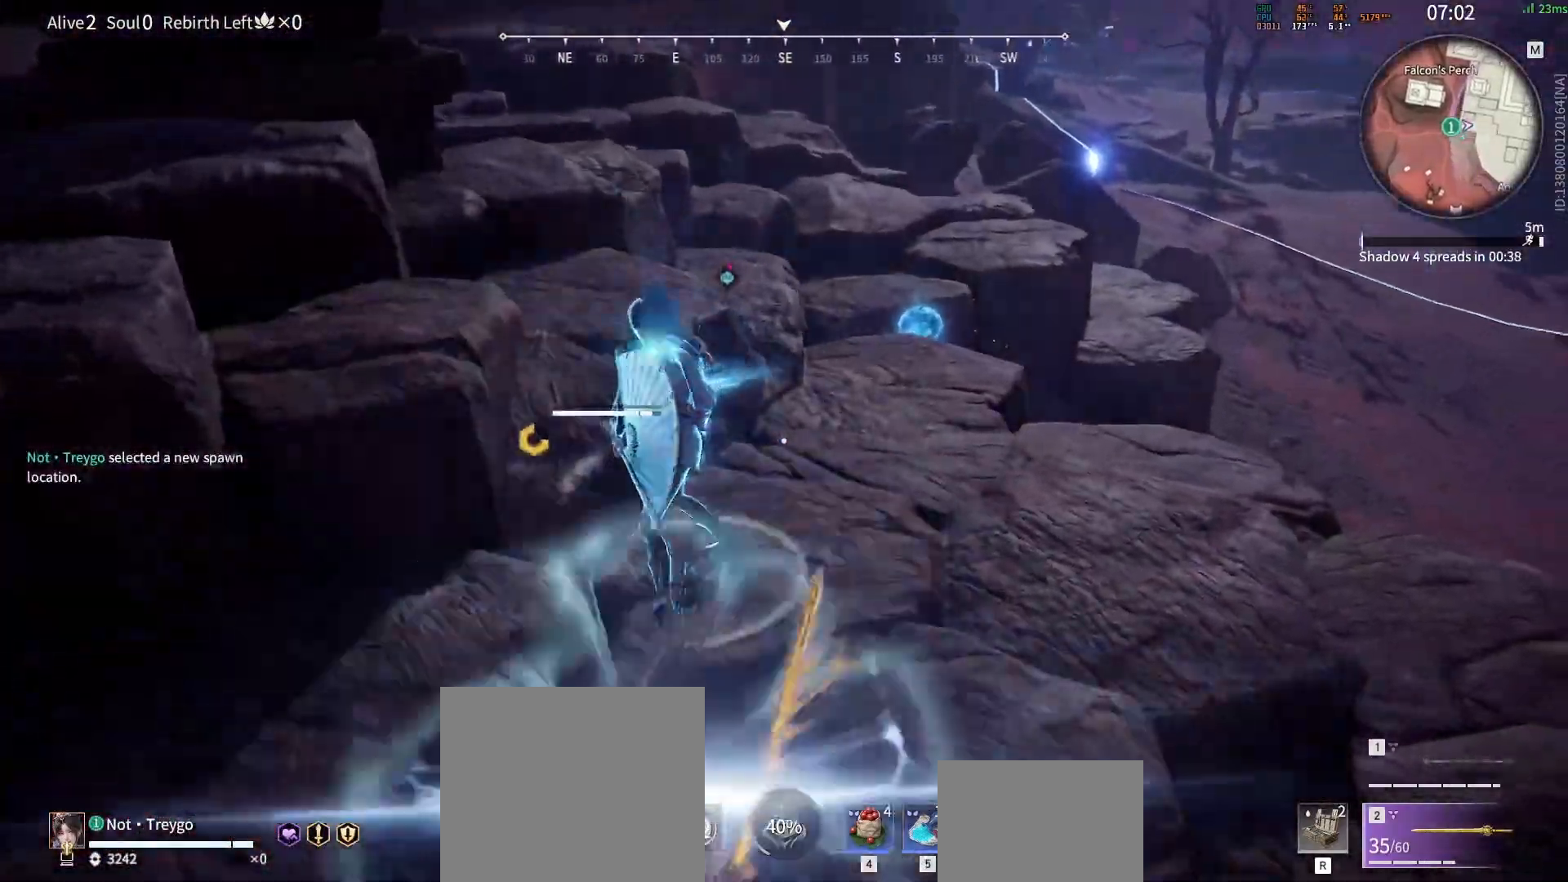
{"keys": [], "mouse": ["left"], "events": [[367, "mouse_left", "down"], [433, "mouse_left", "up"], [500, "mouse_left", "down"]]}
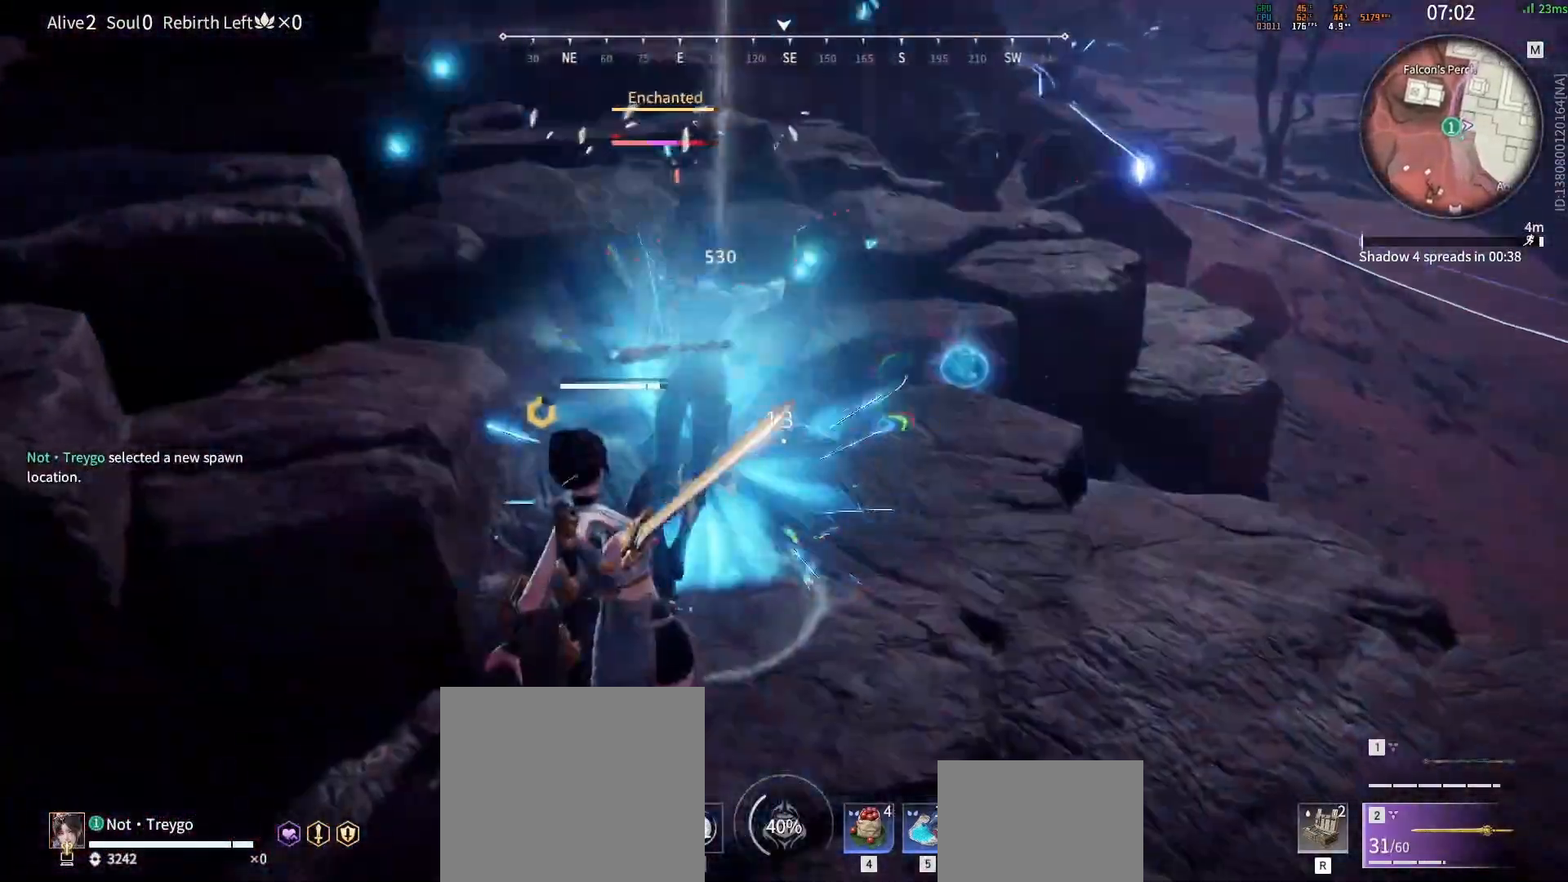
{"keys": [], "mouse": [], "events": [[50, "mouse_left", "up"], [100, "mouse_left", "down"], [150, "mouse_left", "up"], [200, "mouse_left", "down"], [267, "mouse_left", "up"], [317, "mouse_left", "down"], [383, "mouse_left", "up"]]}
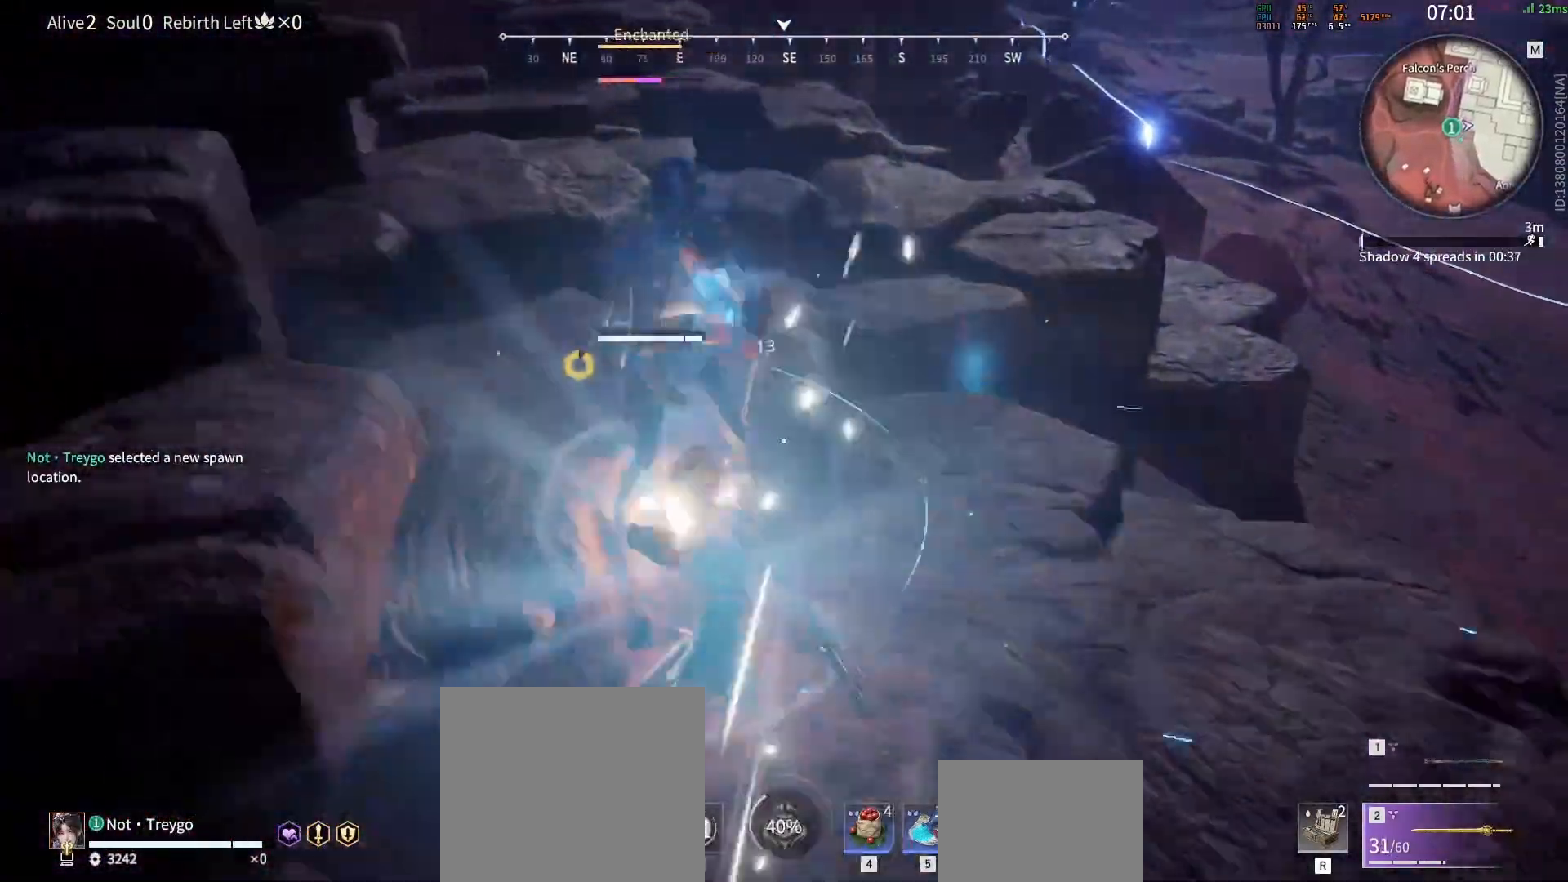
{"keys": [], "mouse": [], "events": []}
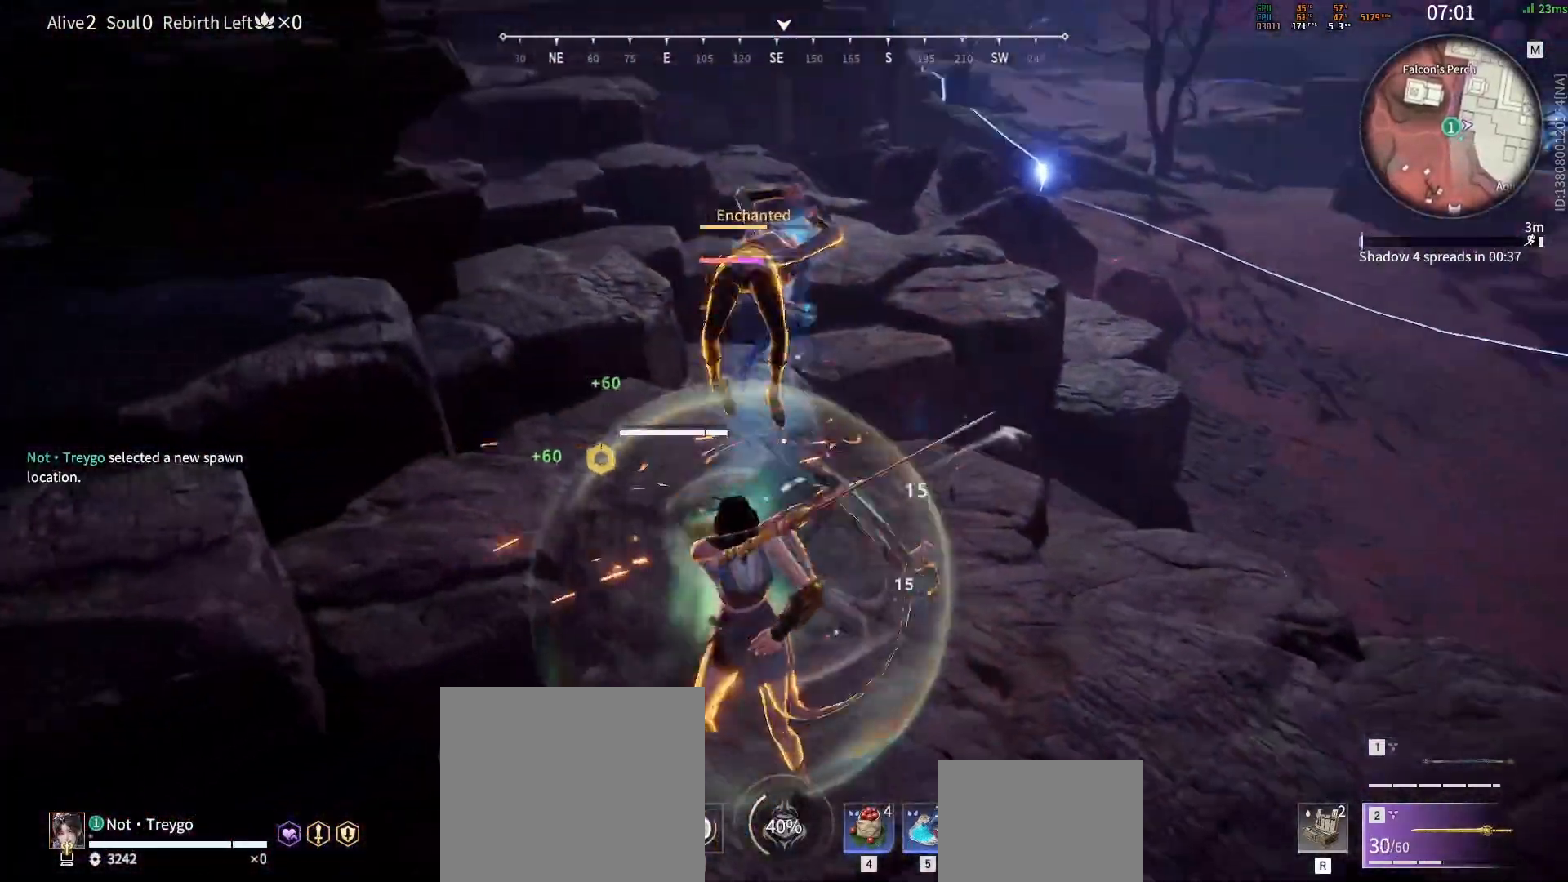
{"keys": [], "mouse": [], "events": []}
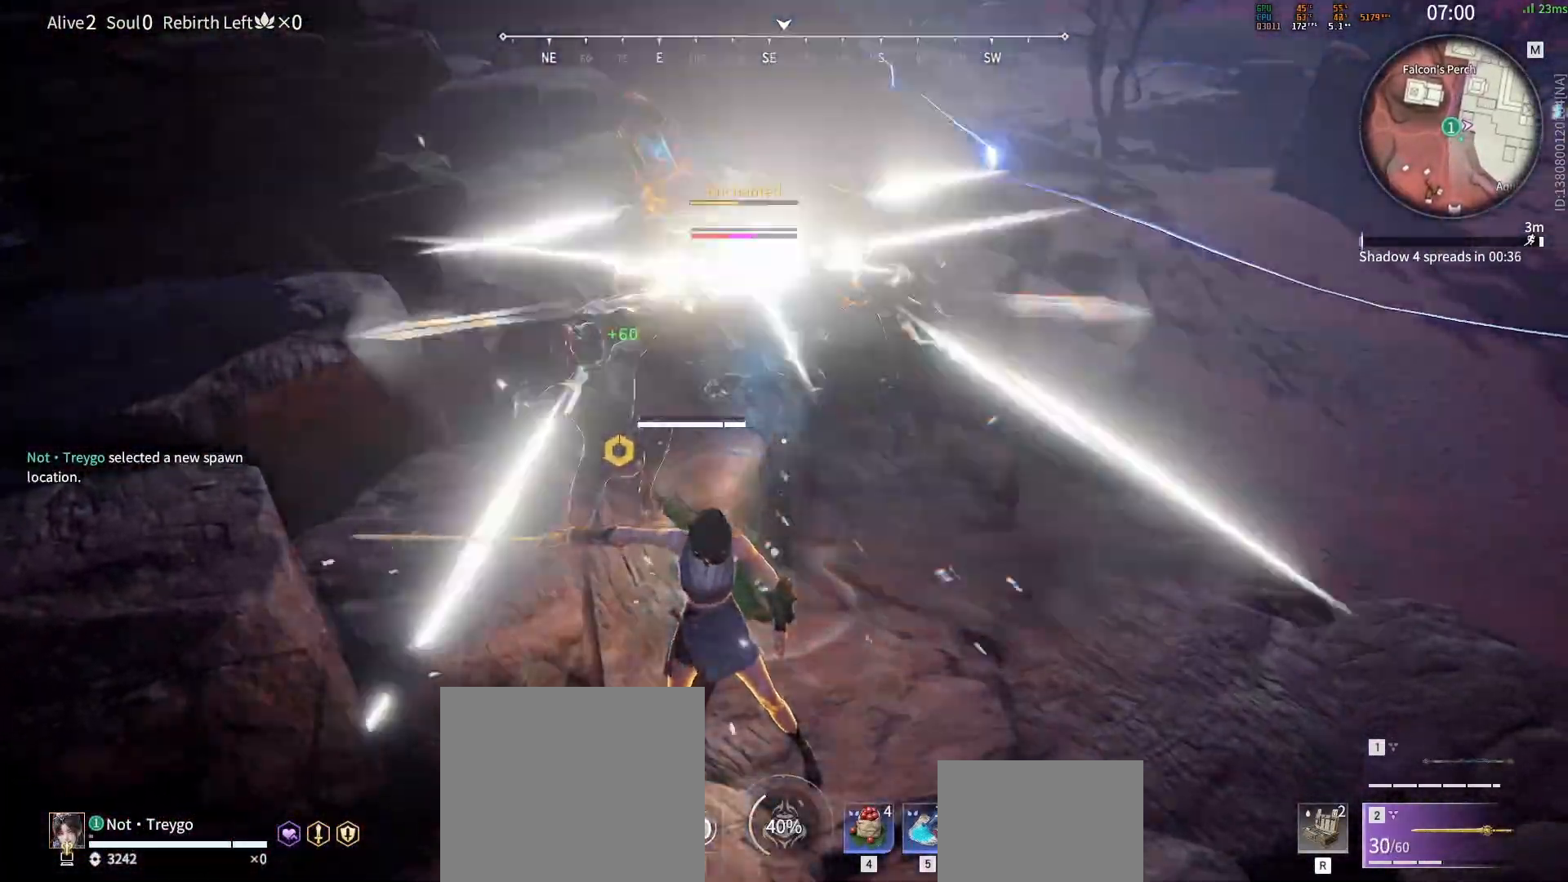
{"keys": [], "mouse": ["right"], "events": [[400, "mouse_right", "down"]]}
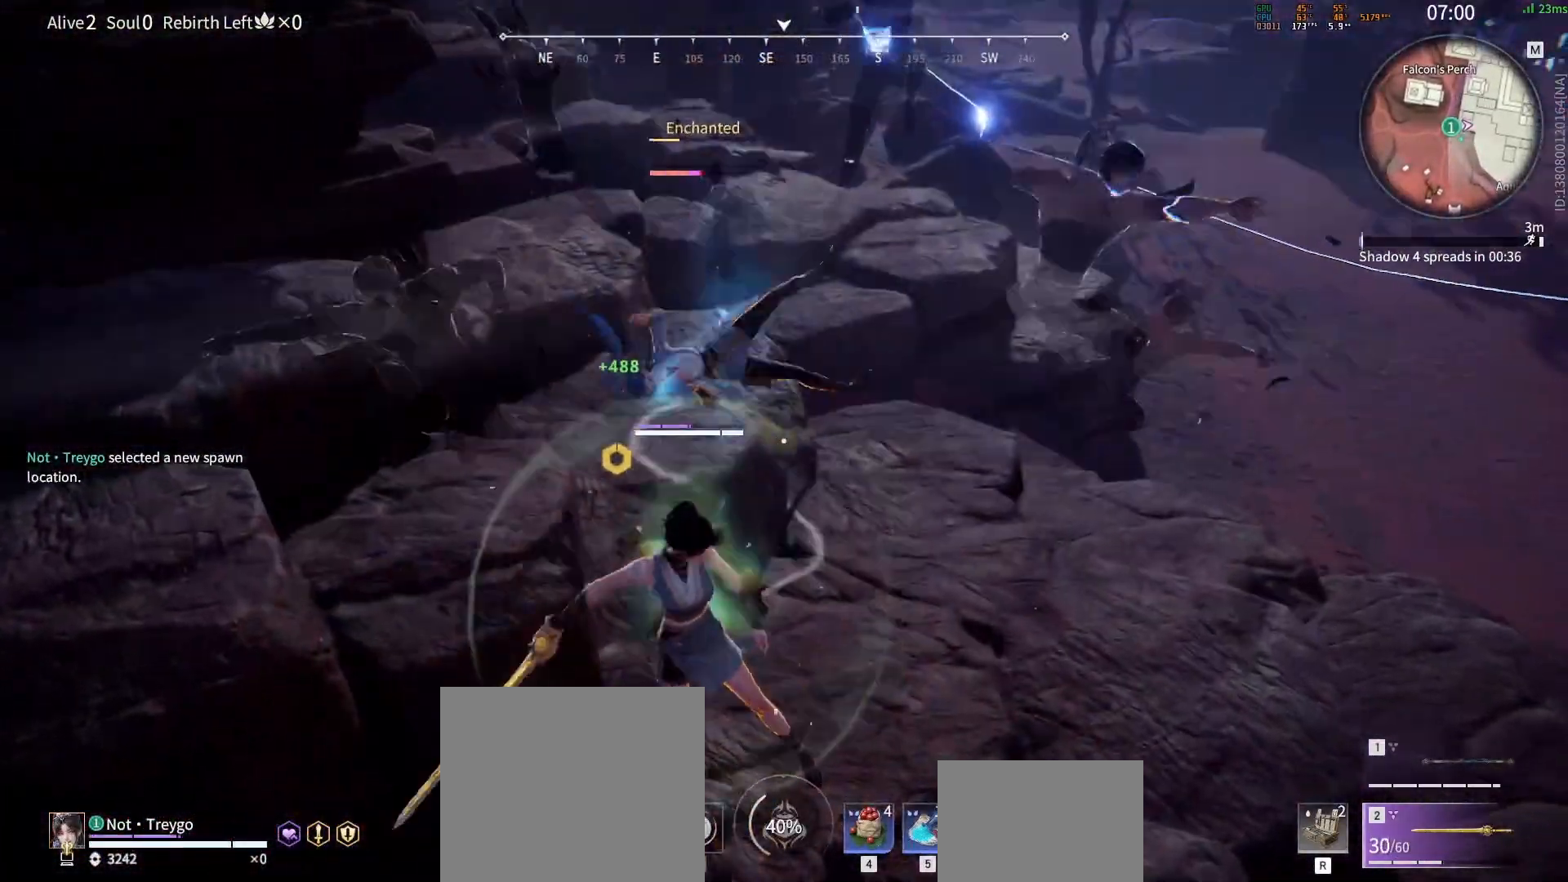
{"keys": [], "mouse": ["right"], "events": []}
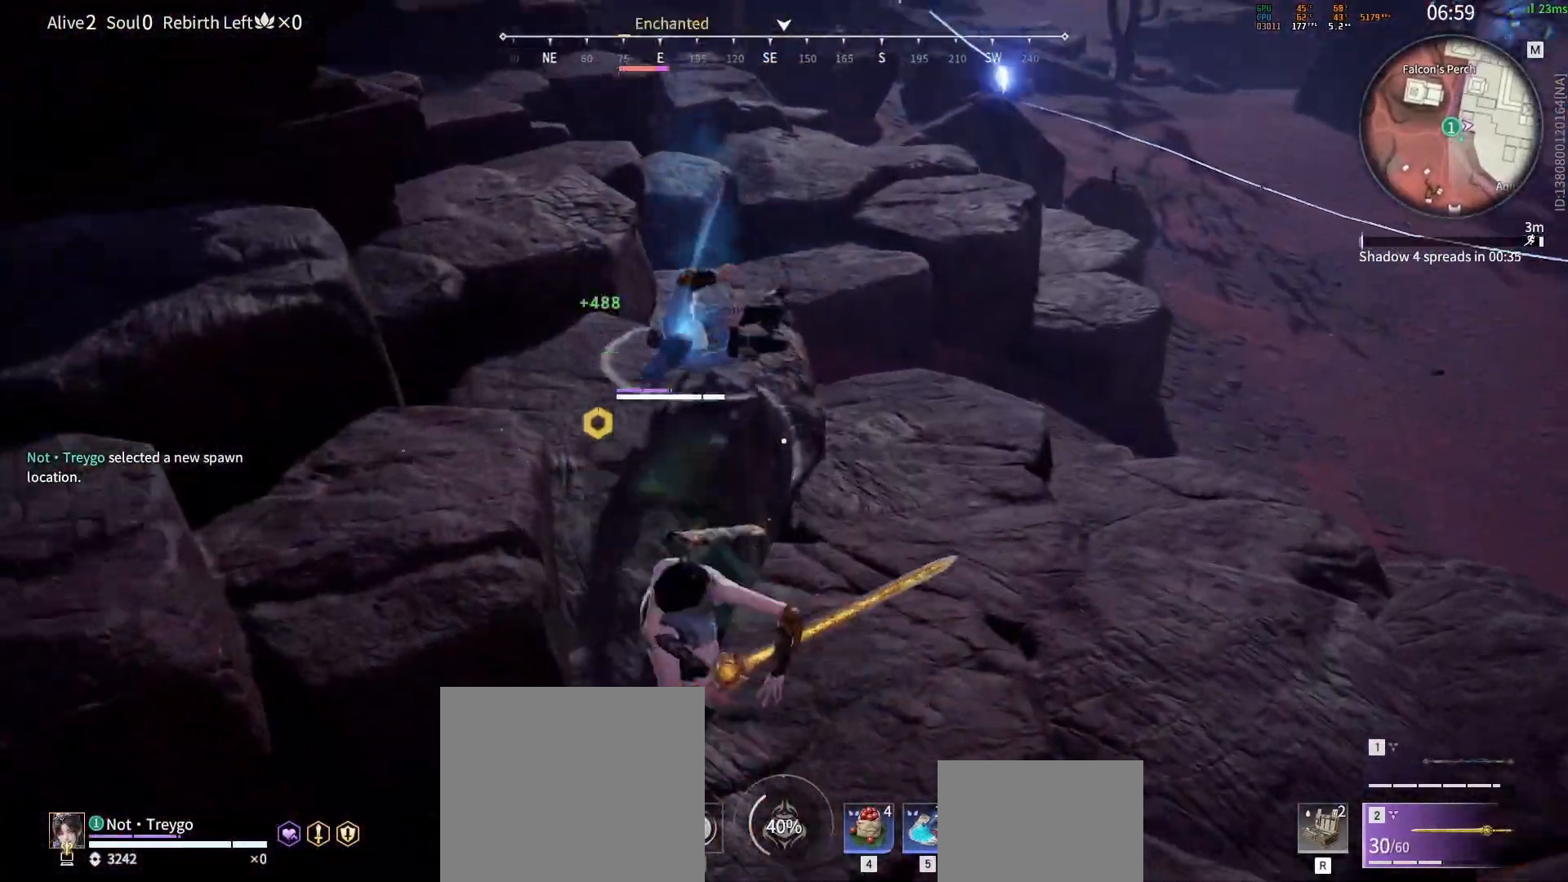
{"keys": [], "mouse": ["right"], "events": []}
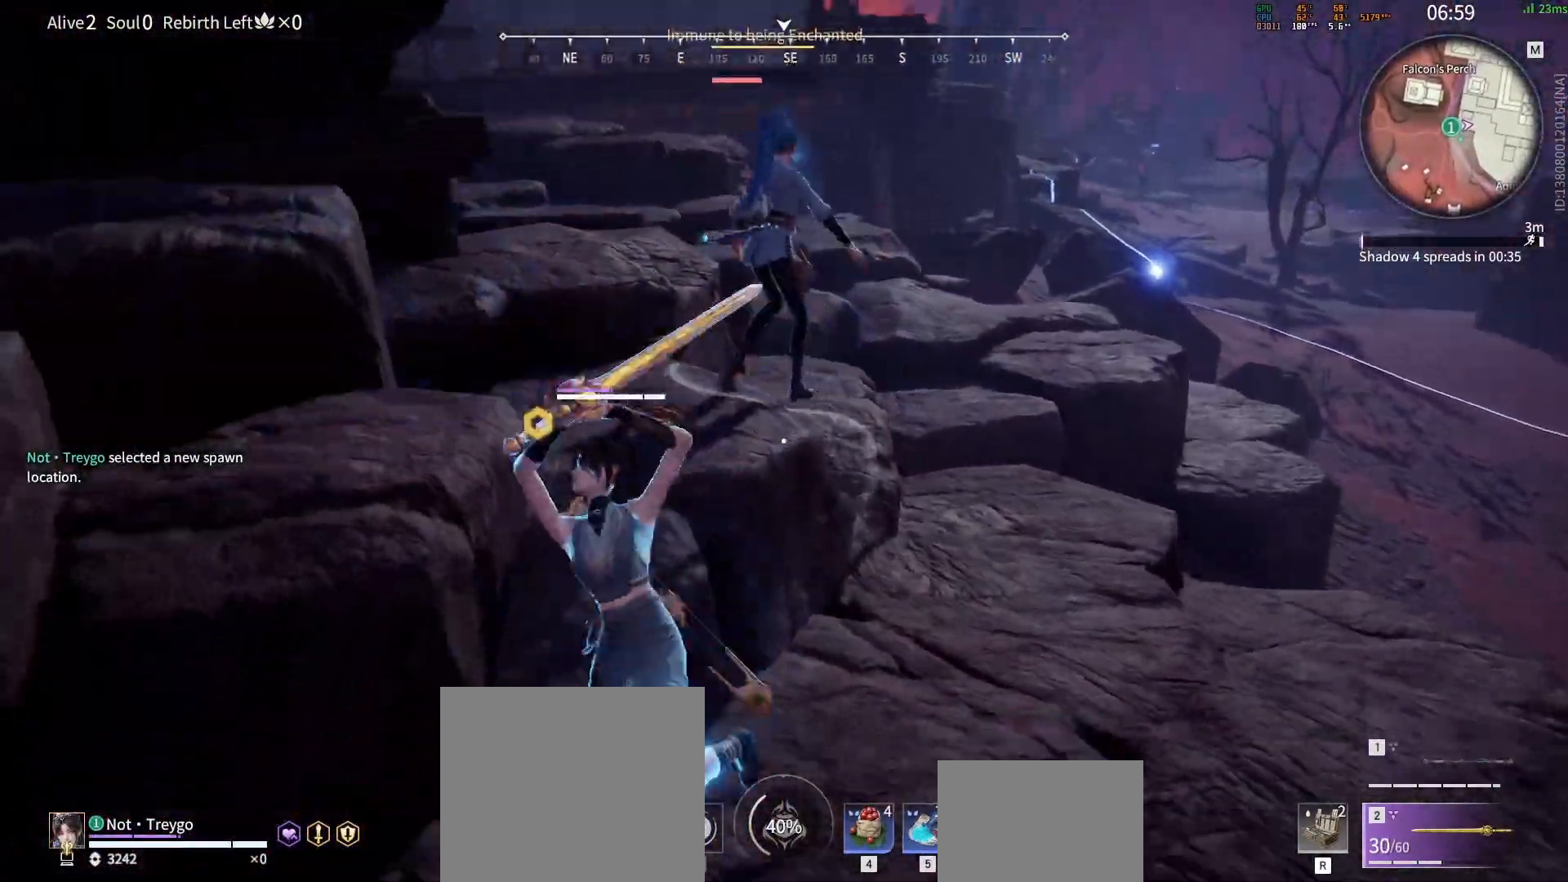
{"keys": [], "mouse": [], "events": [[150, "mouse_right", "up"]]}
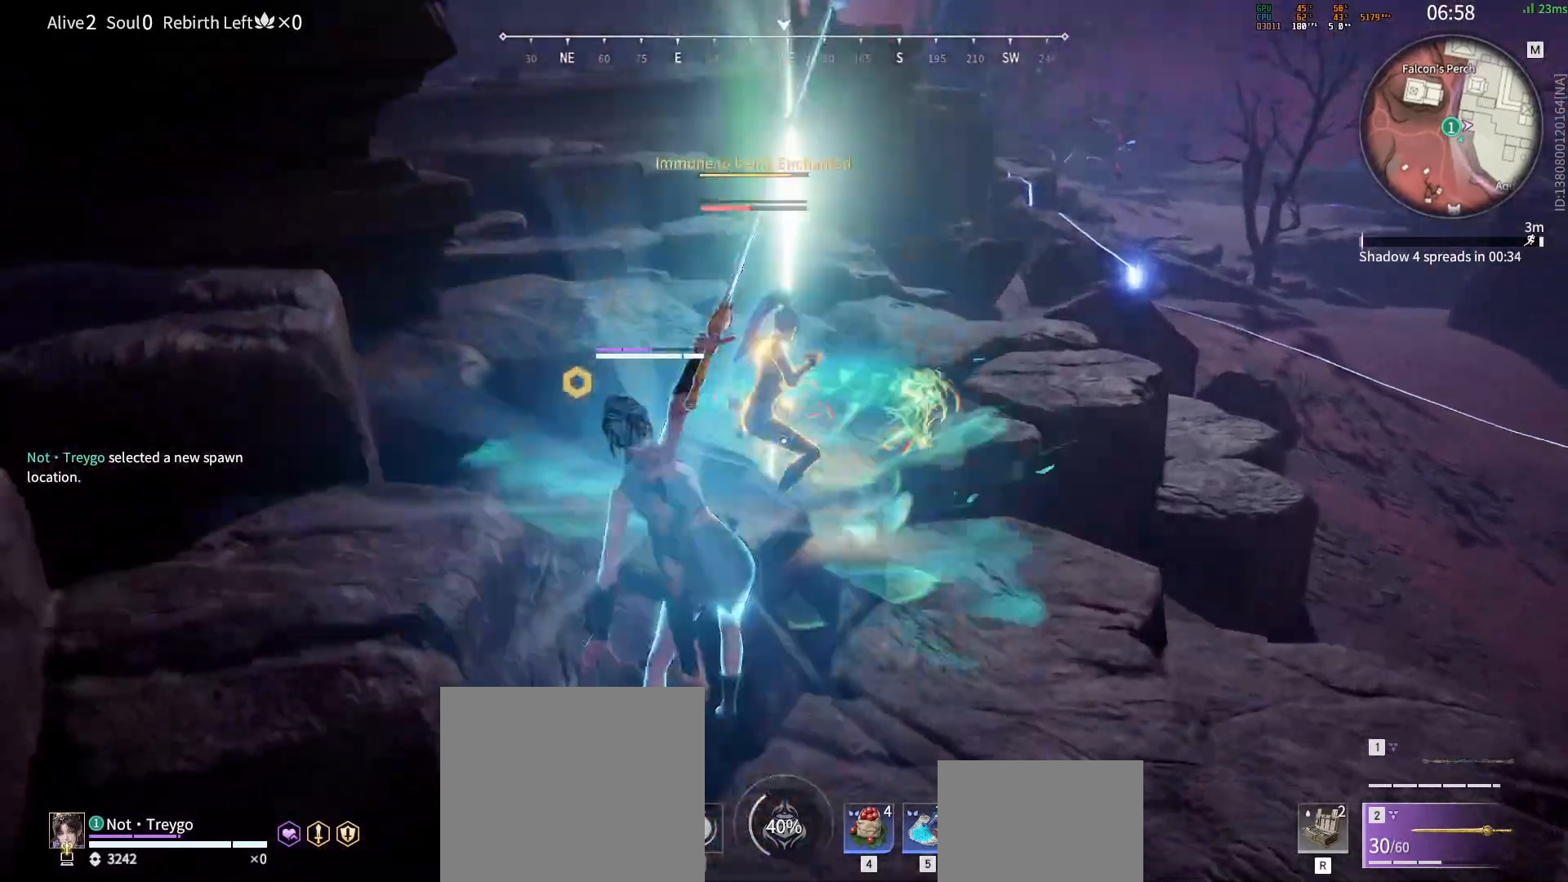
{"keys": ["d", "shift"], "mouse": [], "events": [[367, "d", "down"], [417, "shift", "down"]]}
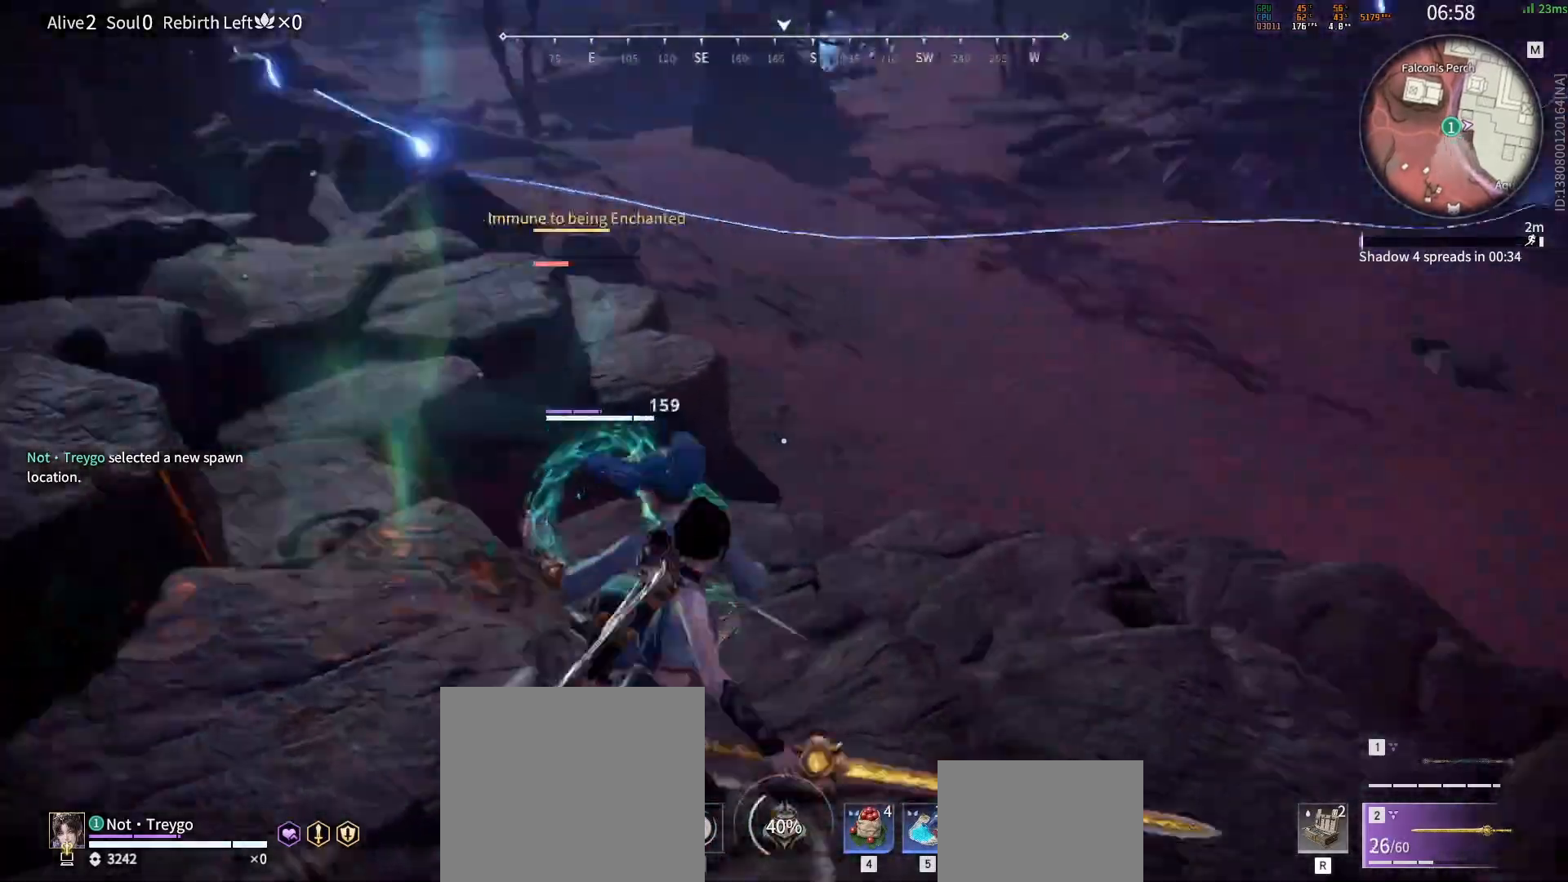
{"keys": ["w"], "mouse": [], "events": [[17, "w", "down"], [150, "mouse_left", "down"], [283, "d", "up"], [333, "shift", "up"], [367, "mouse_left", "up"]]}
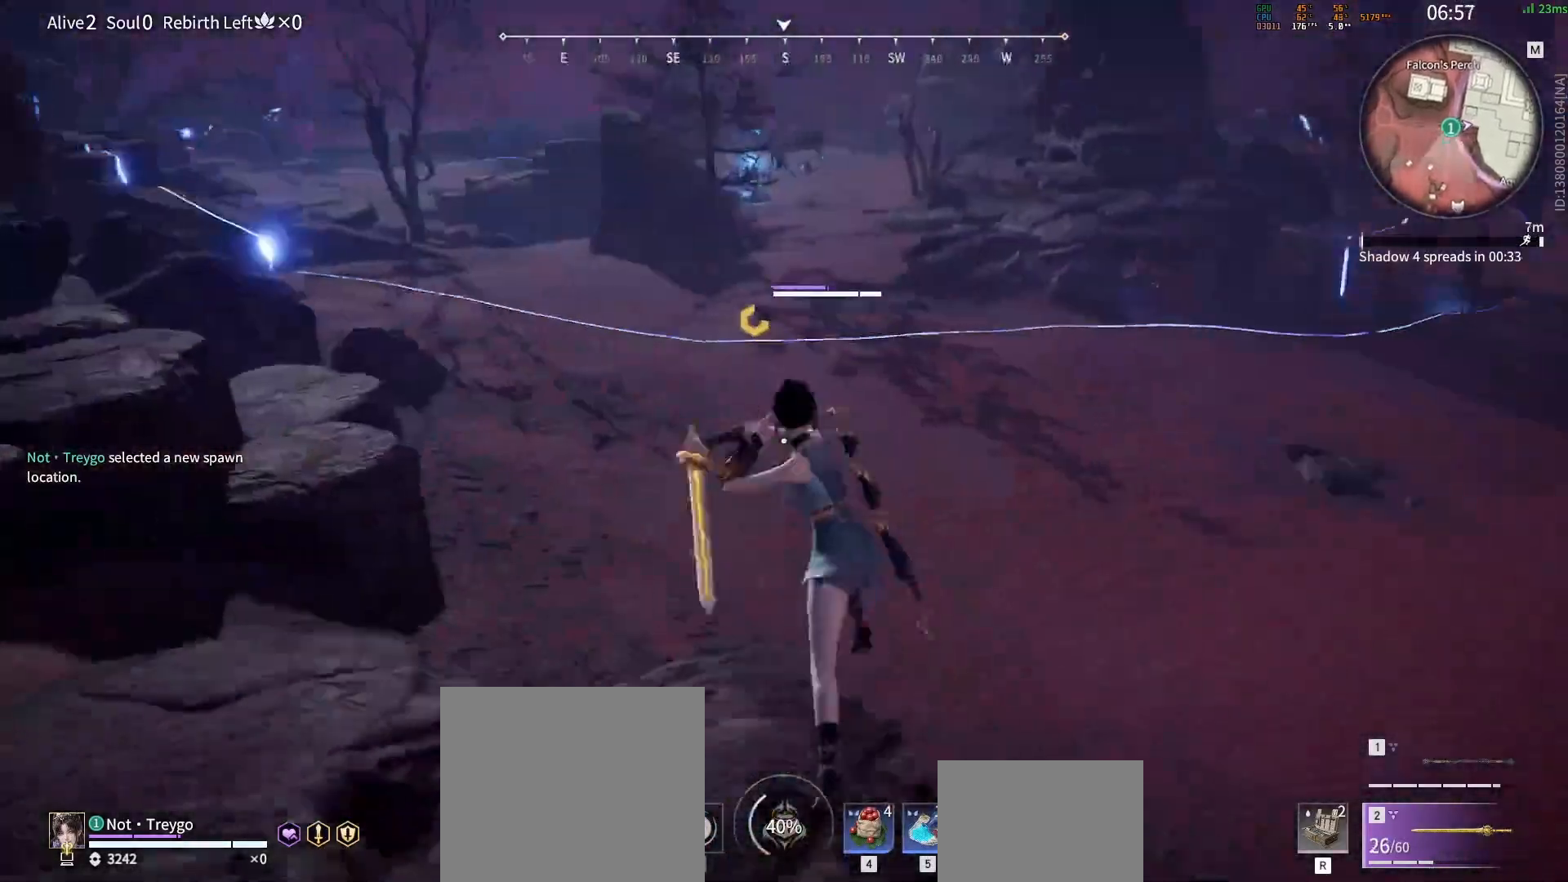
{"keys": ["w"], "mouse": [], "events": [[167, "shift", "down"], [500, "shift", "up"]]}
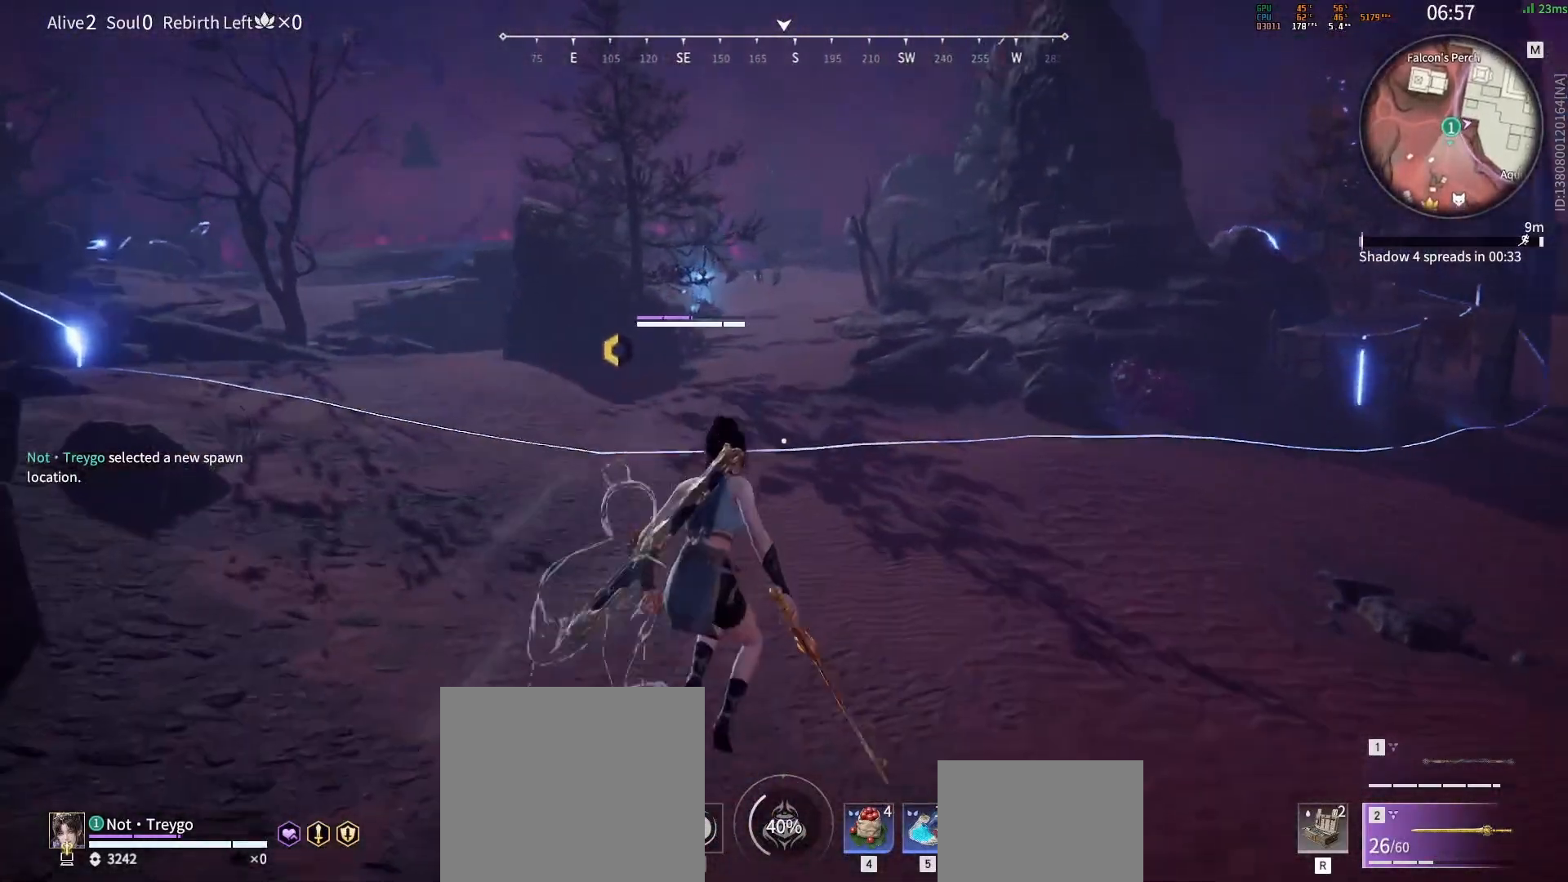
{"keys": ["tab", "w"], "mouse": [], "events": [[17, "space", "down"], [133, "q", "down"], [267, "mouse_left", "down"], [300, "q", "up"], [333, "mouse_left", "up"], [333, "space", "up"], [433, "tab", "down"]]}
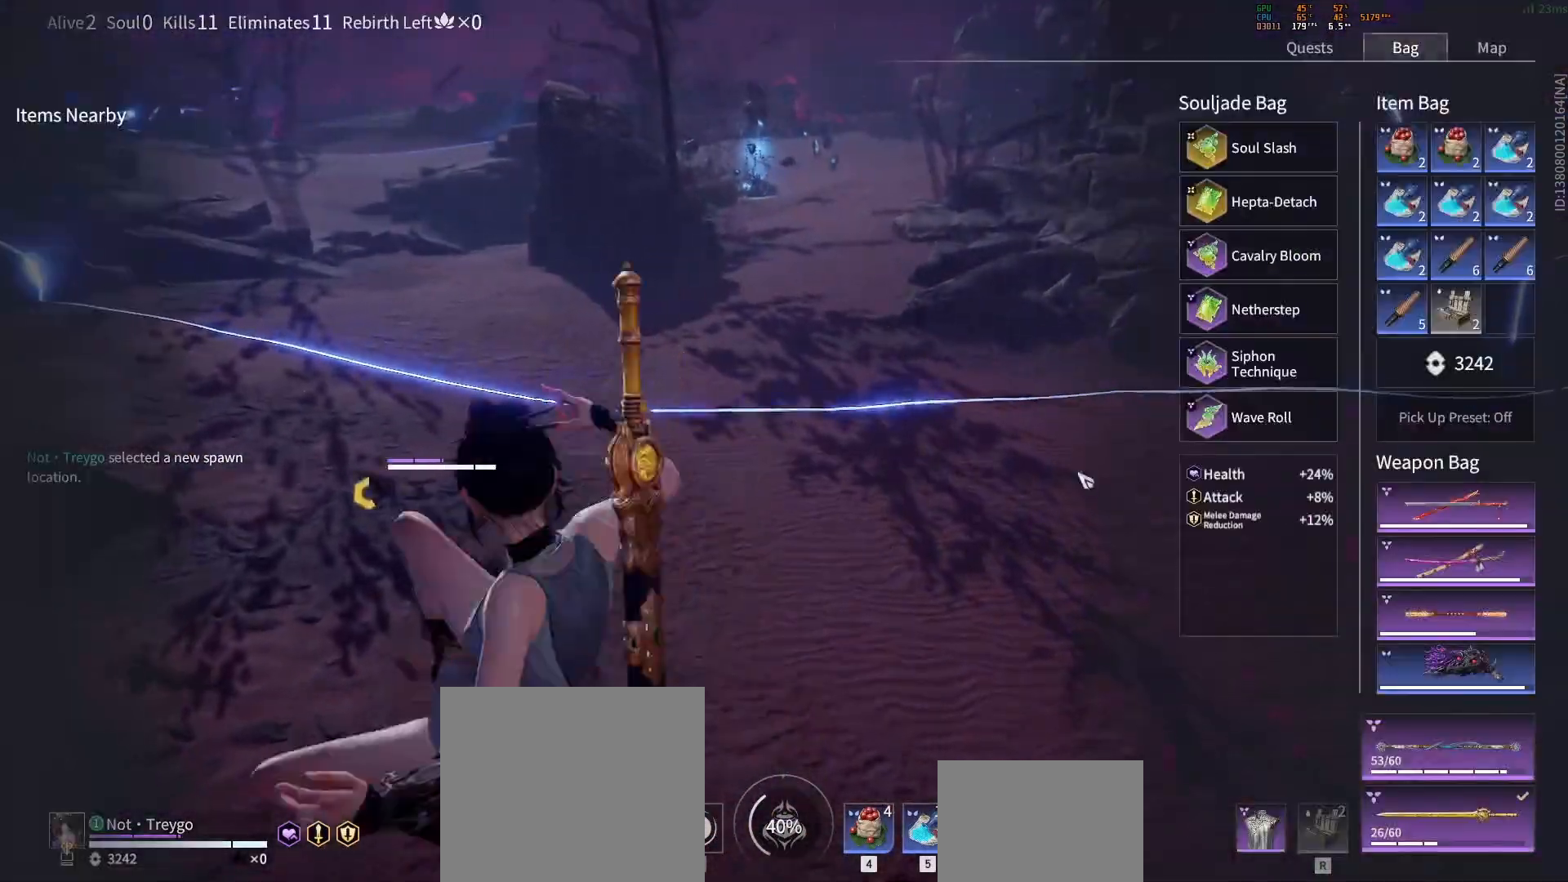
{"keys": ["w"], "mouse": [], "events": [[17, "tab", "up"]]}